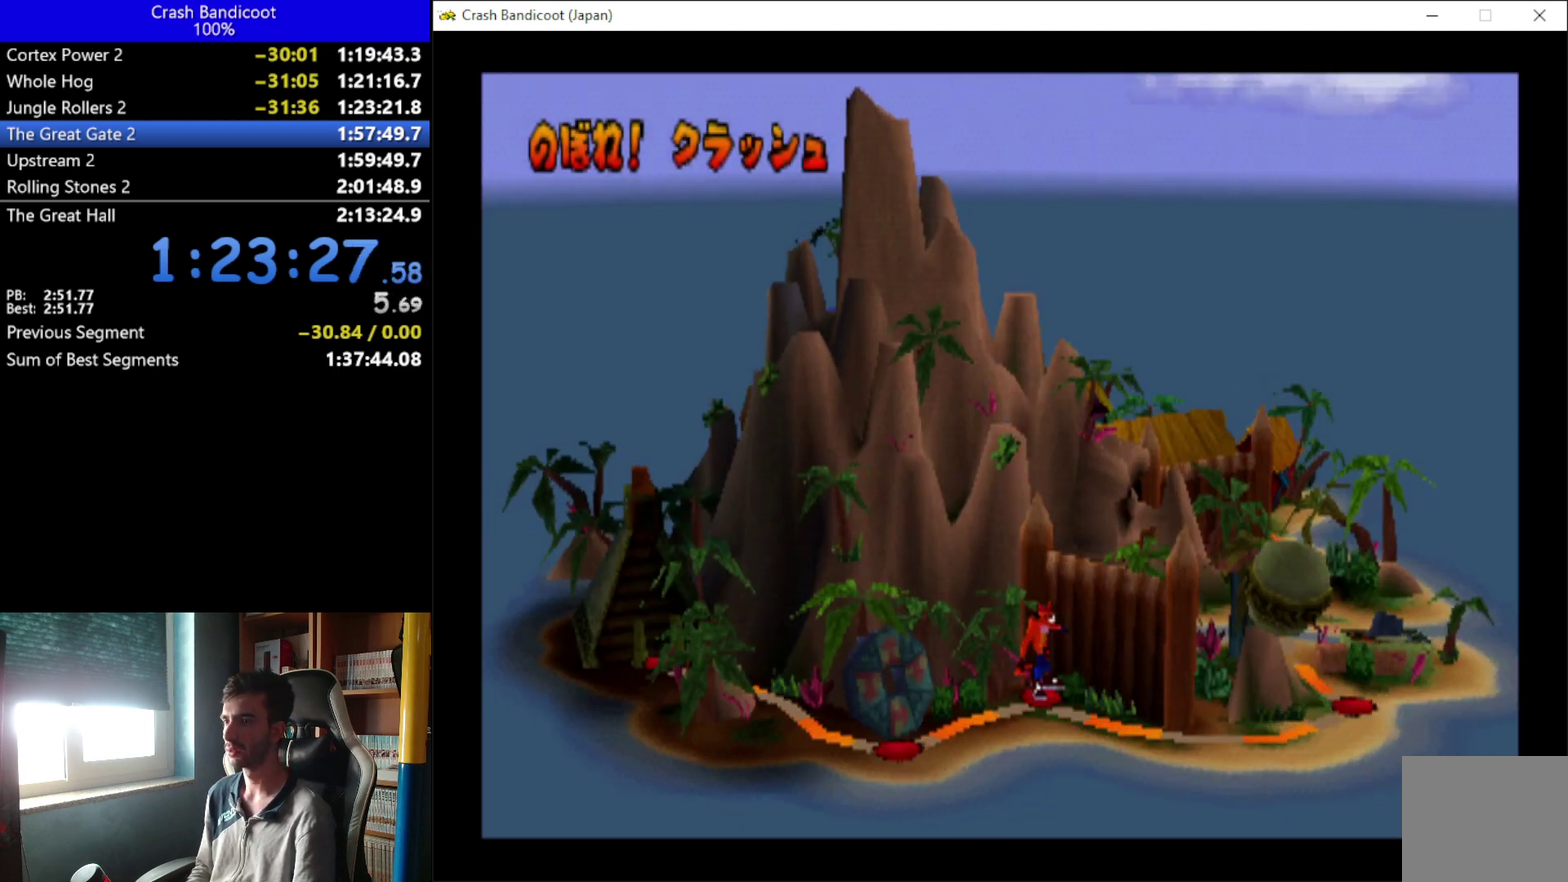
Gameplay with a controller (Xbox layout); each line is a JSON object with the inputs held at the frame after it. "events" lists button and stick changes between this image and that frame as [ms after this image, input, new state], when the widget could be followed in between. Not read: R3 right_stick.
{"buttons": ["A"], "left_stick": "center", "events": [[100, "A", "down"]]}
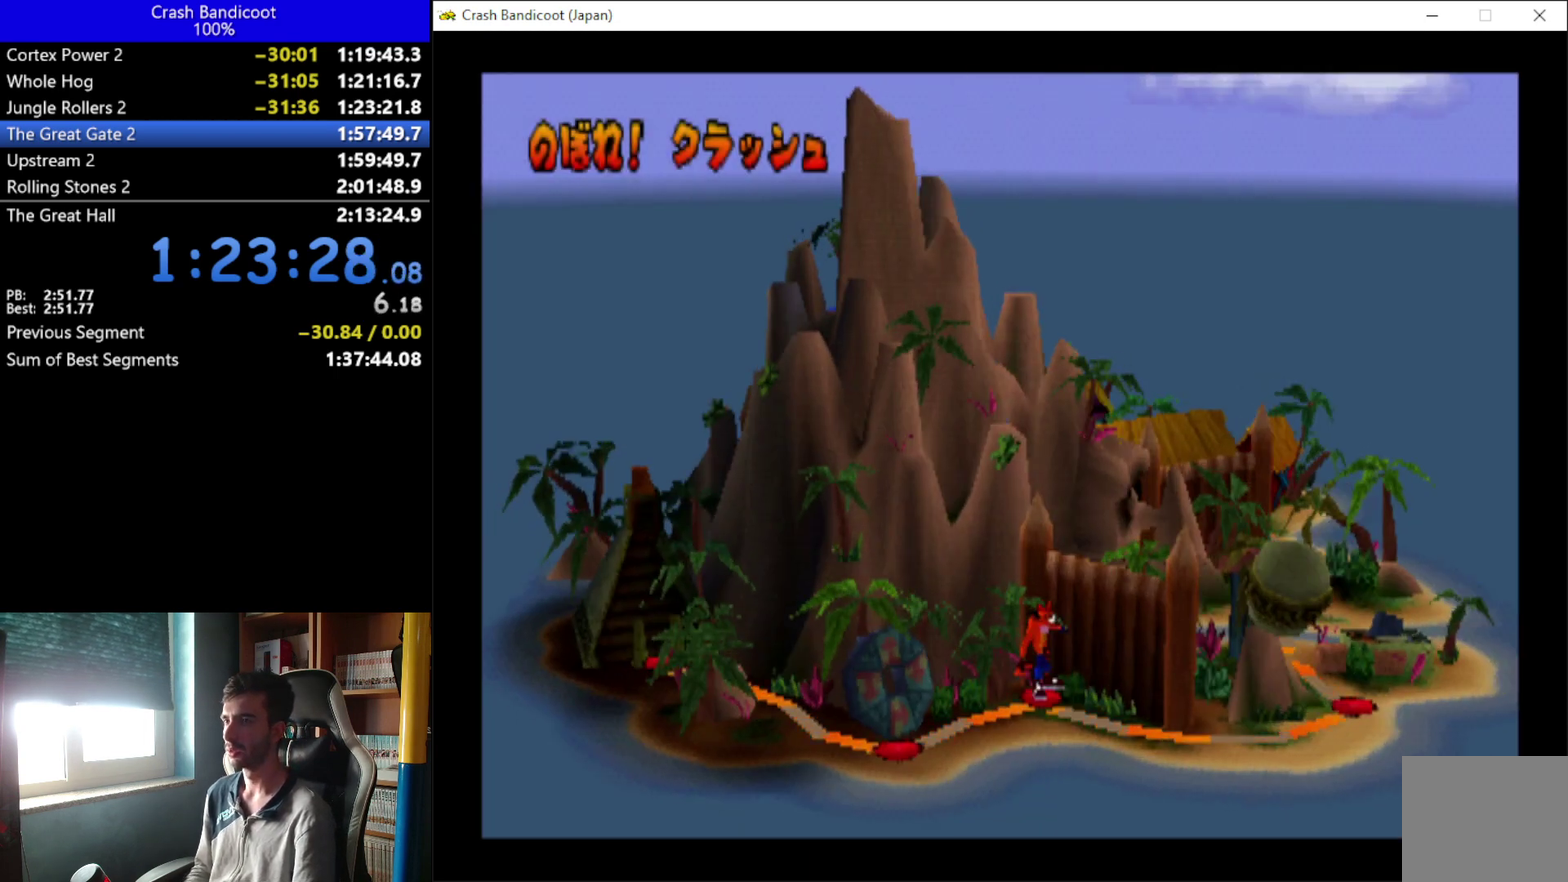
{"buttons": [], "left_stick": "center", "events": [[33, "A", "up"]]}
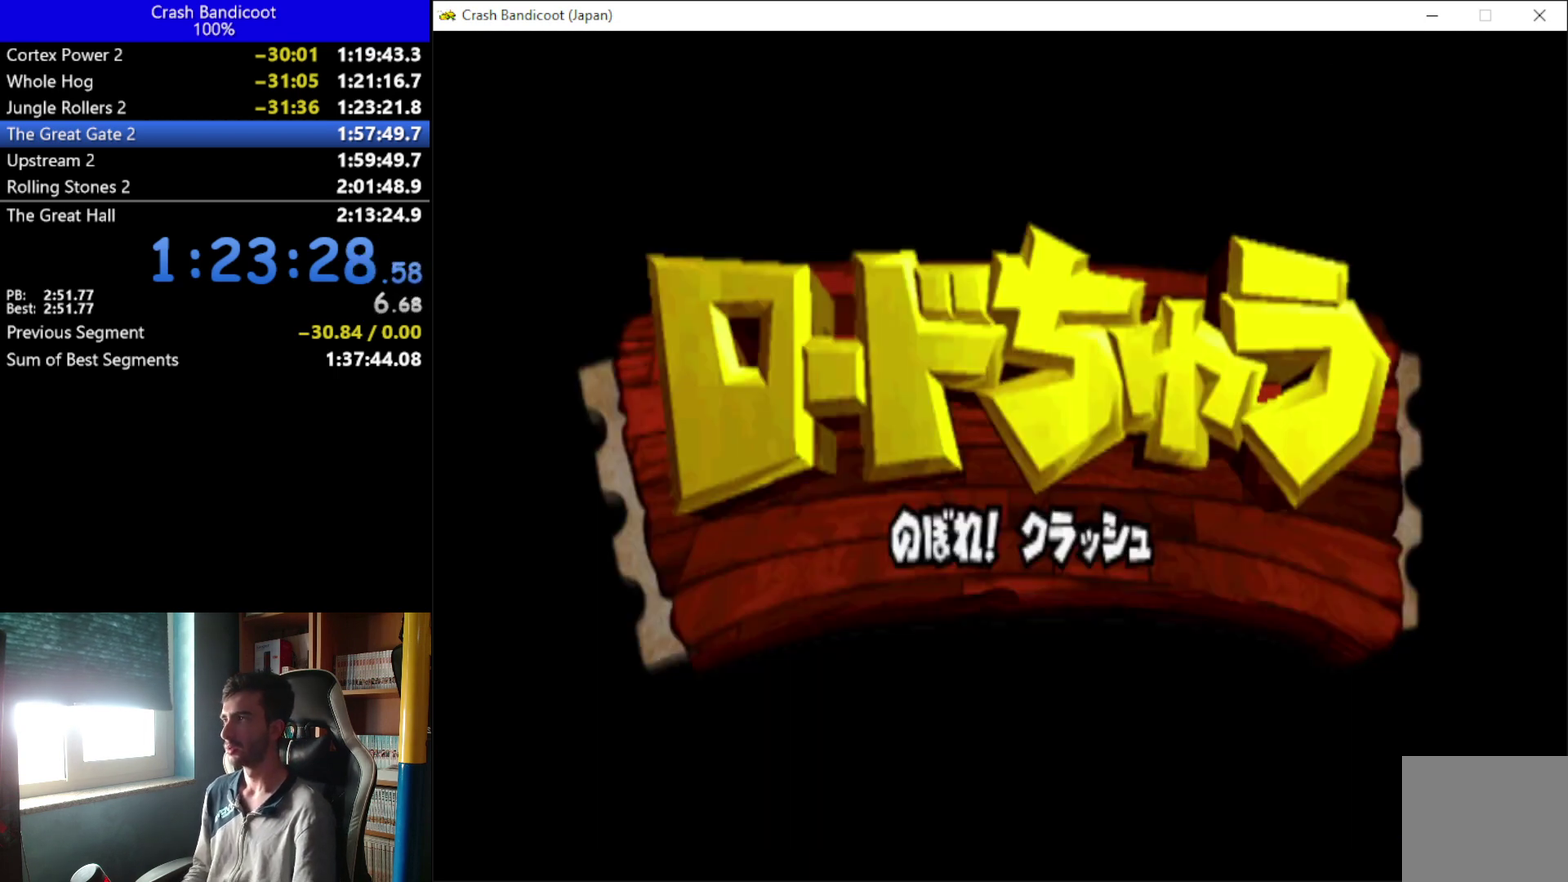
{"buttons": [], "left_stick": "center", "events": []}
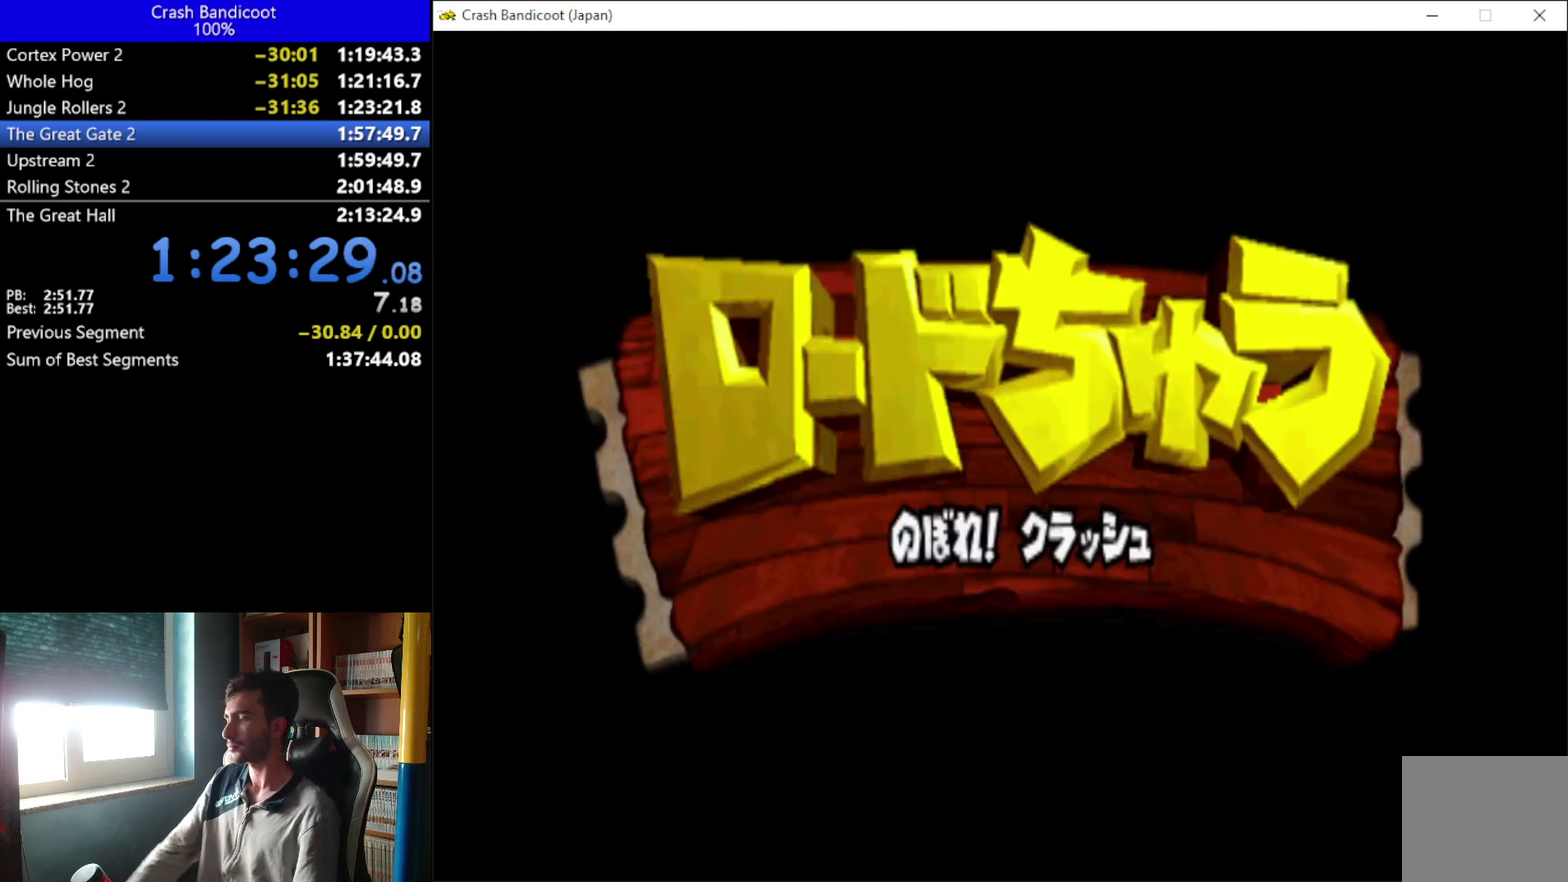
{"buttons": [], "left_stick": "center", "events": []}
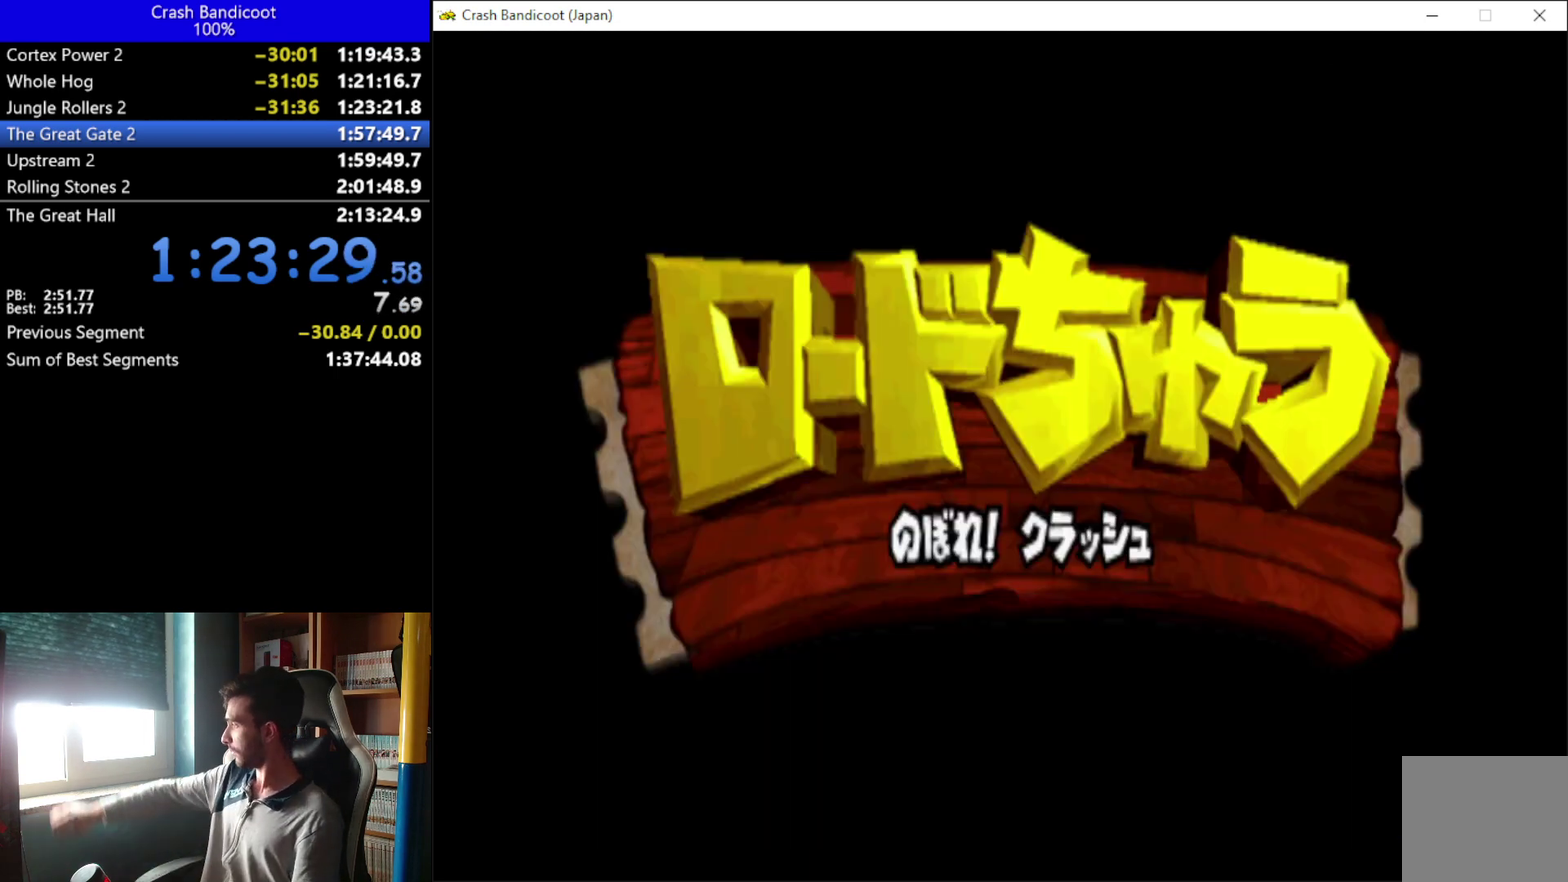
{"buttons": [], "left_stick": "center", "events": []}
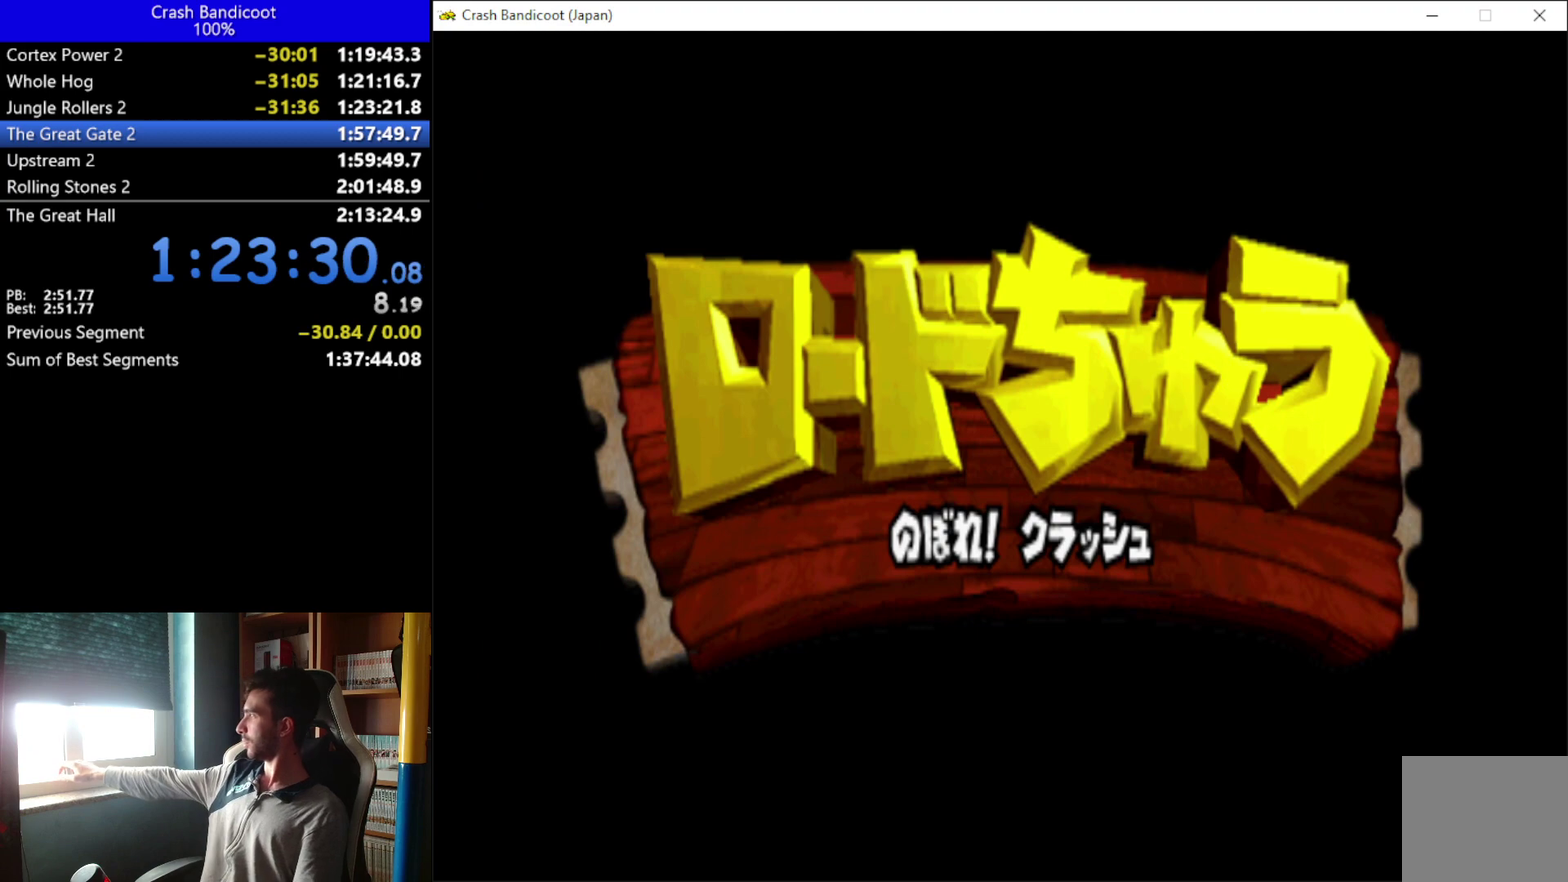
{"buttons": [], "left_stick": "center", "events": []}
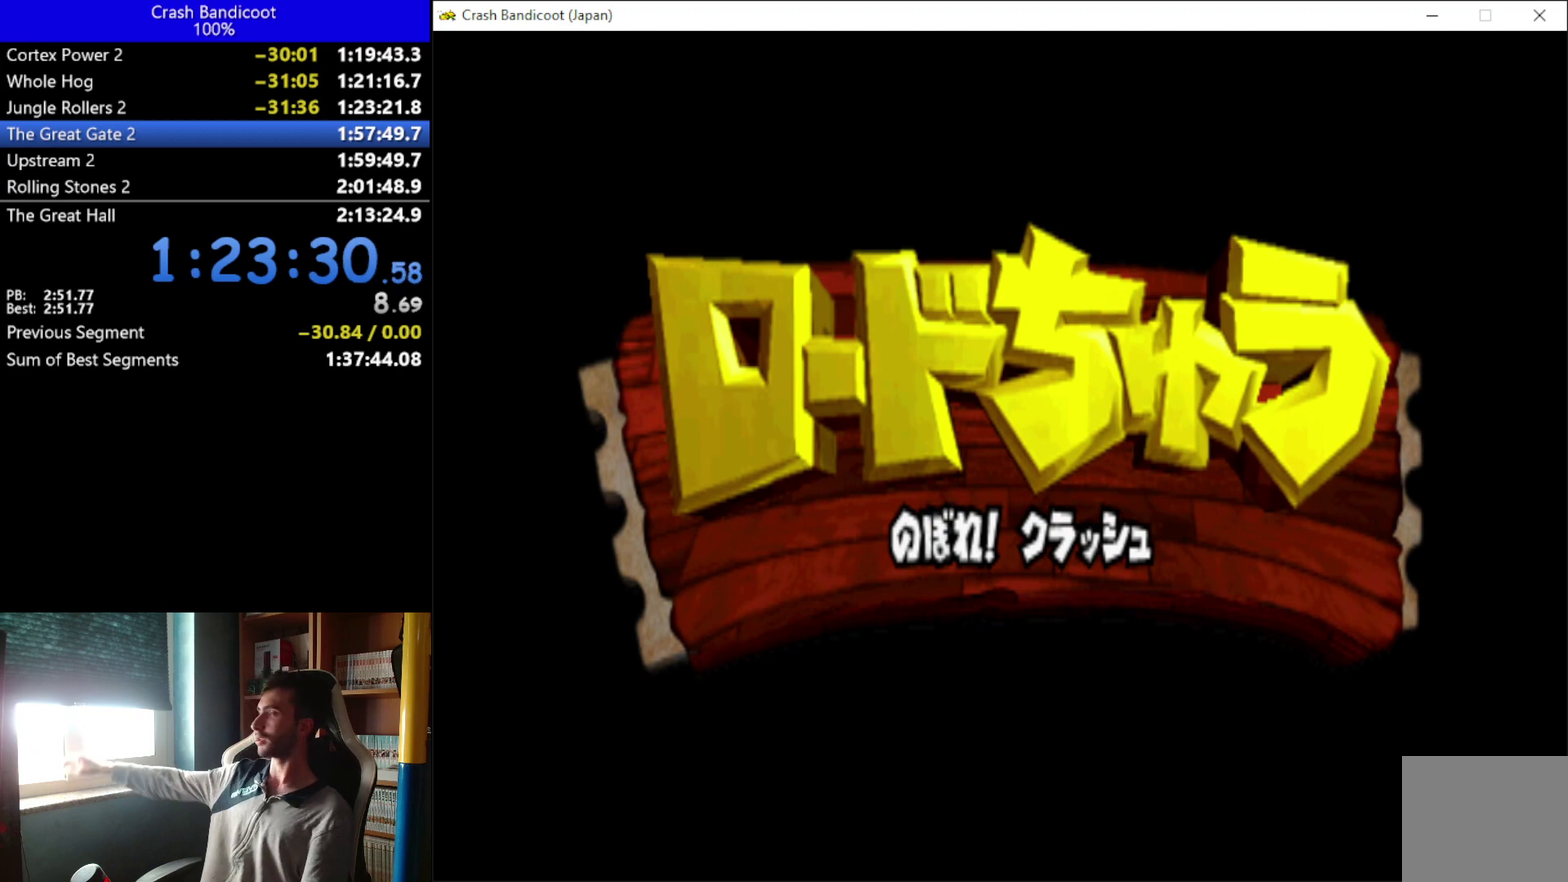
{"buttons": [], "left_stick": "center", "events": []}
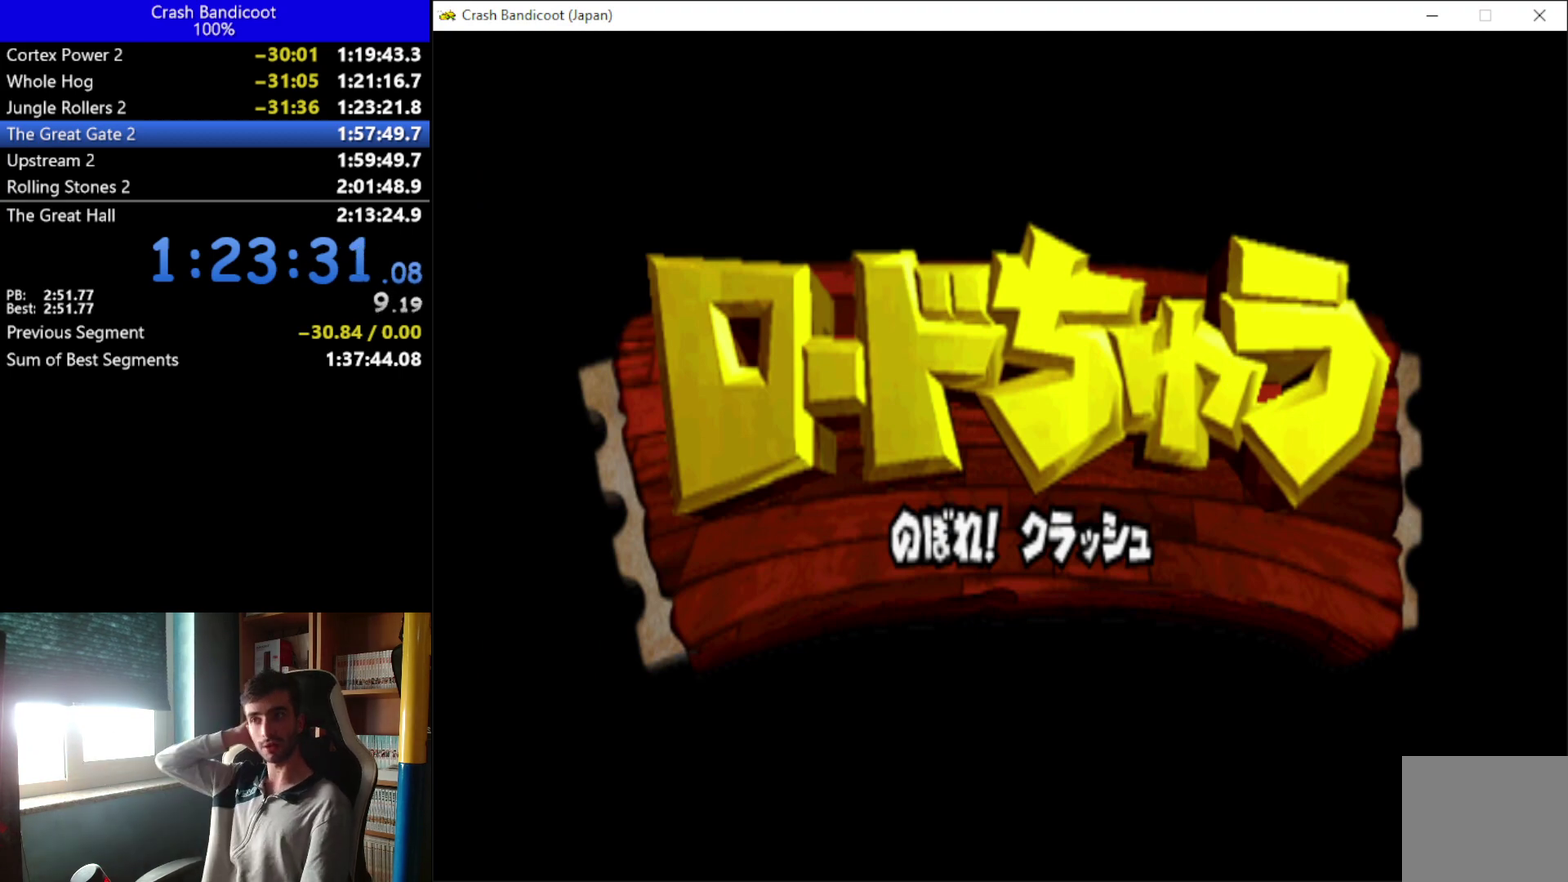
{"buttons": [], "left_stick": "center", "events": []}
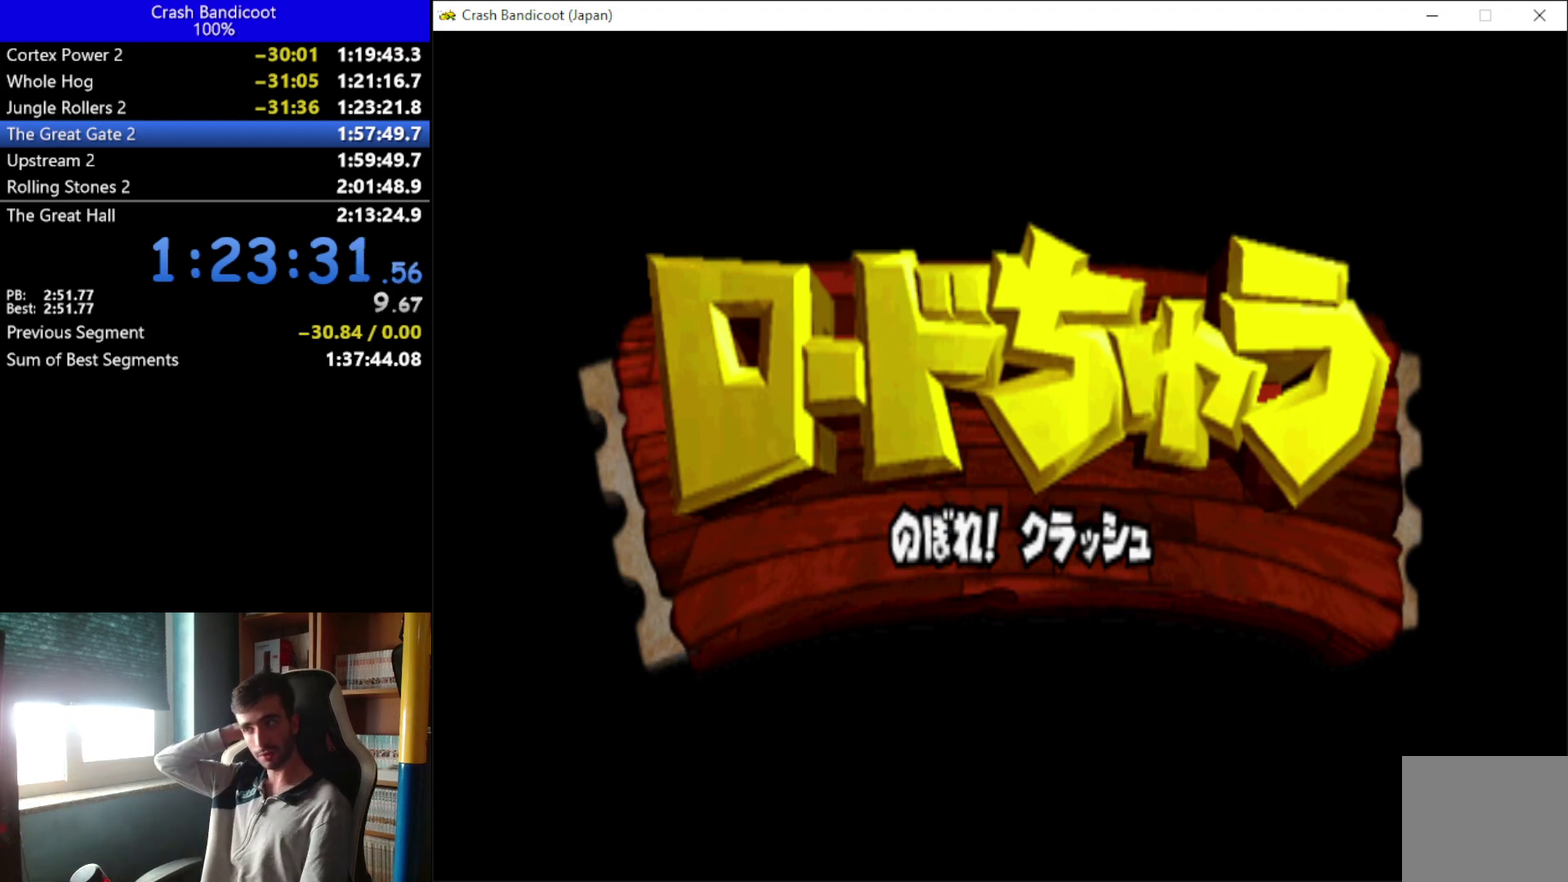
{"buttons": [], "left_stick": "center", "events": []}
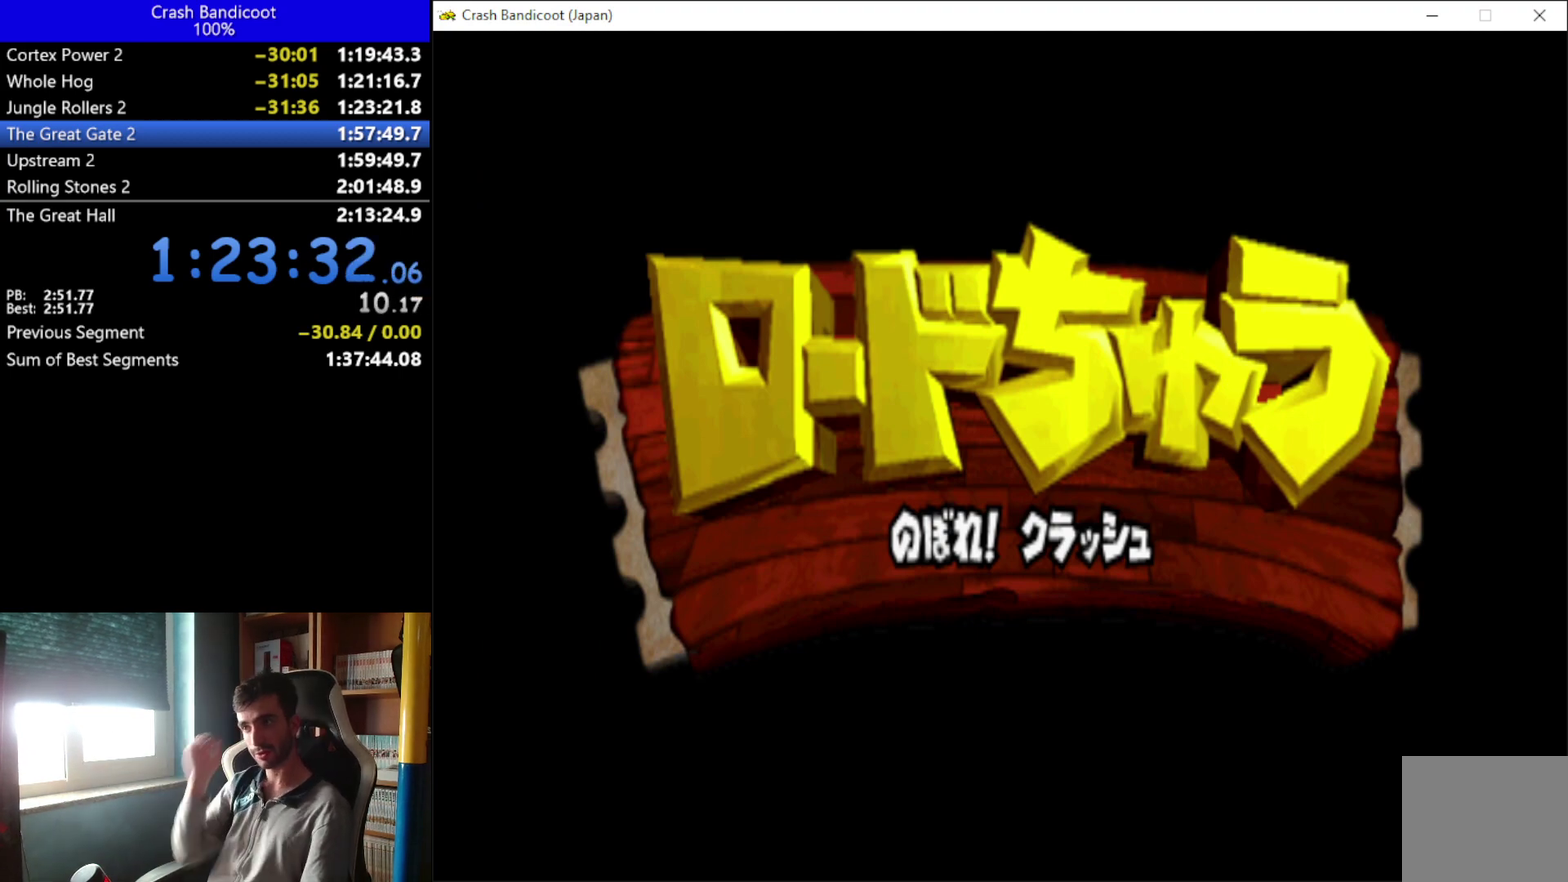
{"buttons": [], "left_stick": "center", "events": []}
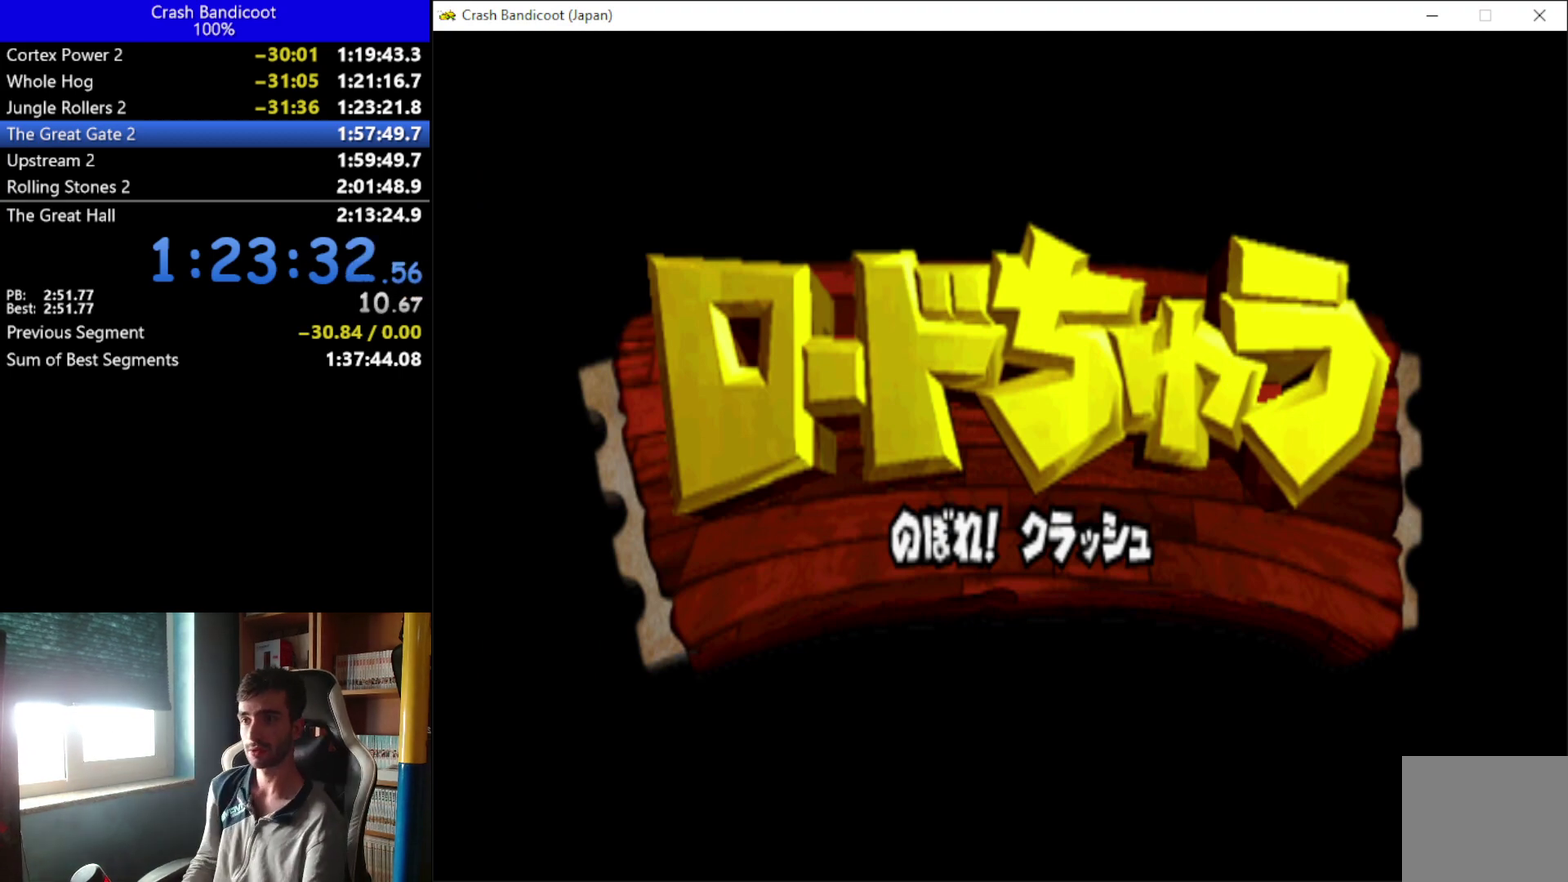
{"buttons": [], "left_stick": "center", "events": []}
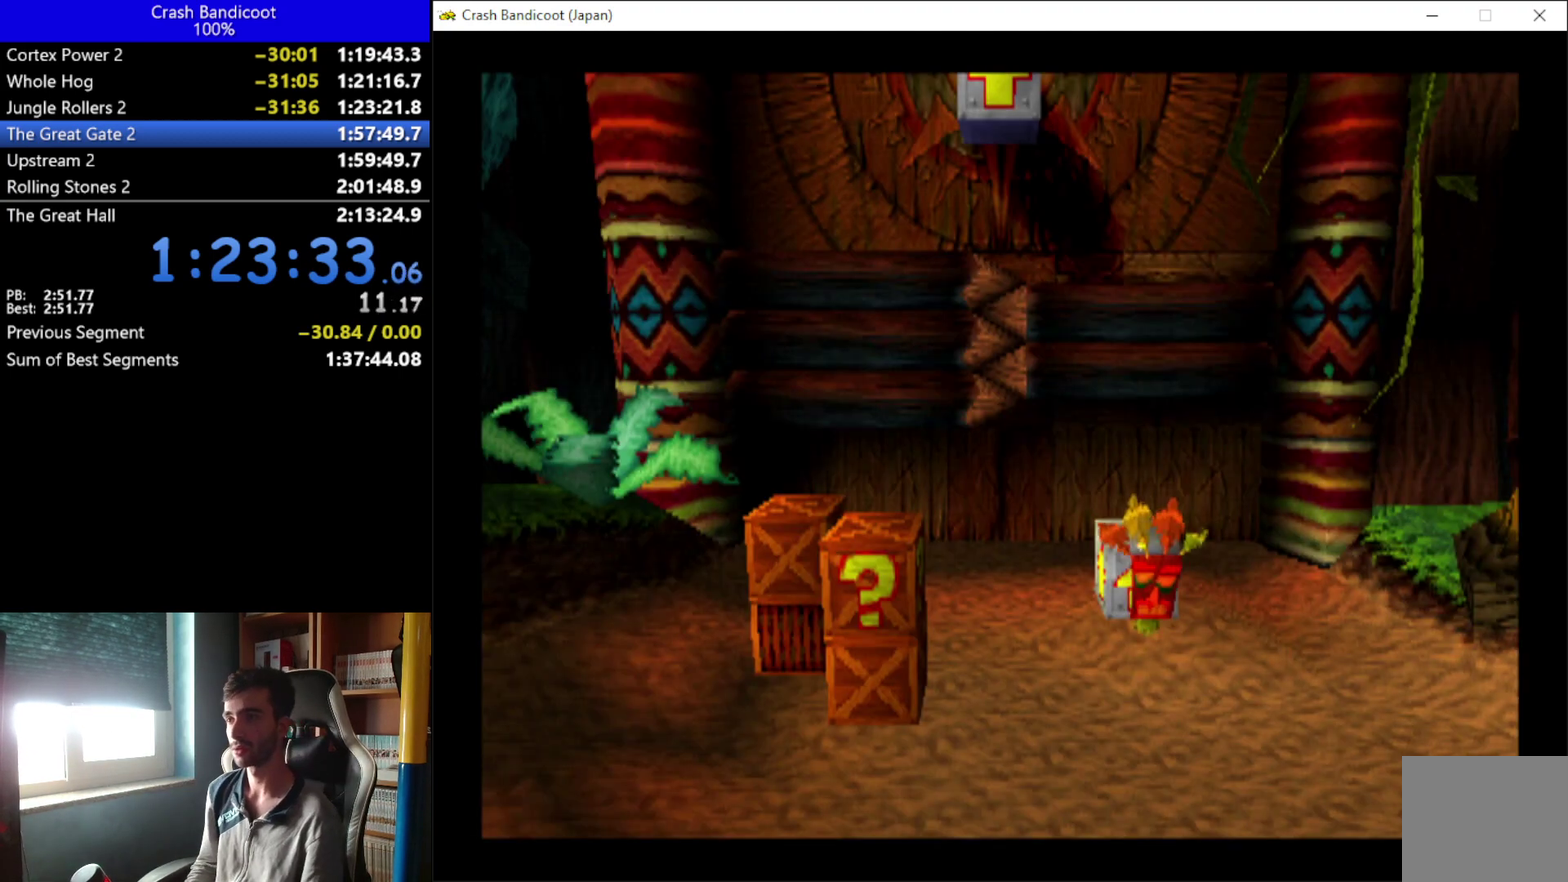
{"buttons": [], "left_stick": "center", "events": []}
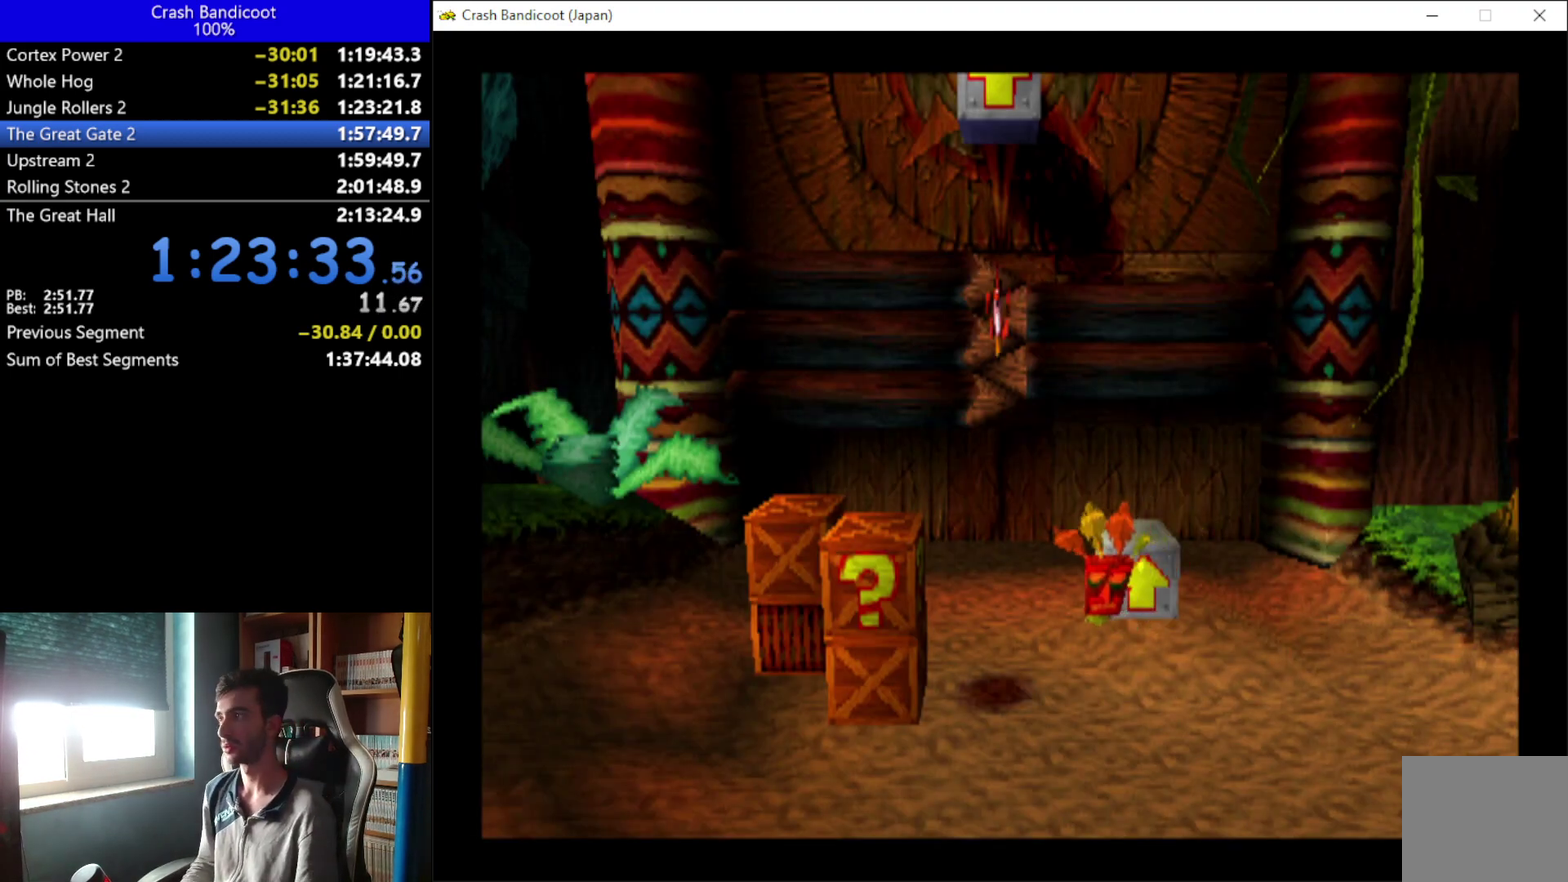
{"buttons": ["DPAD_UP", "DPAD_LEFT"], "left_stick": "center", "events": [[67, "DPAD_UP", "down"], [133, "L2", "down"], [200, "L2", "up"], [500, "DPAD_LEFT", "down"]]}
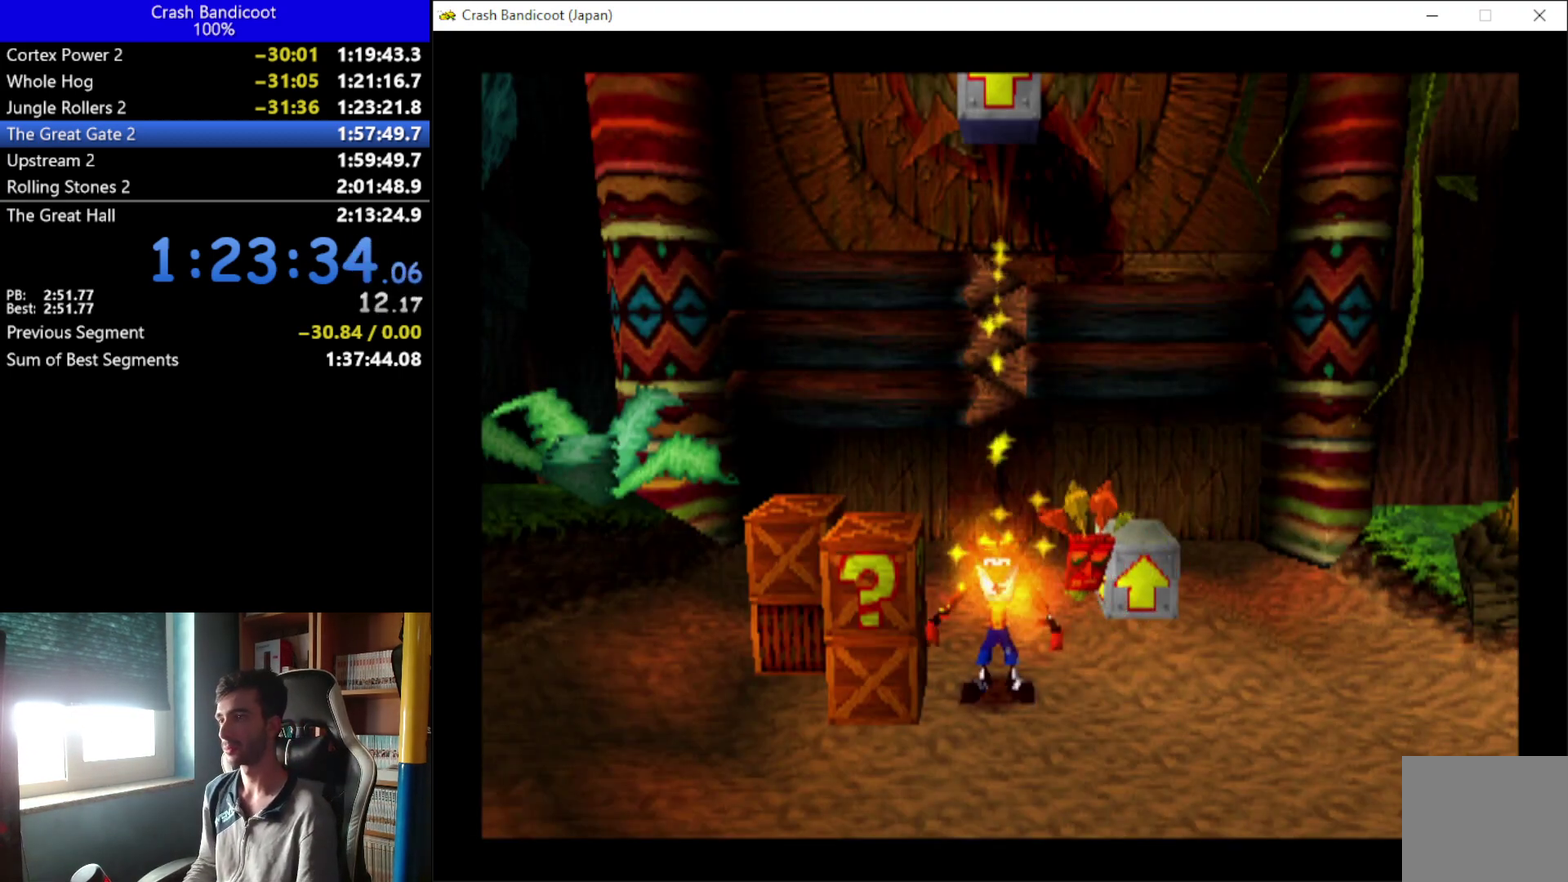
{"buttons": ["X", "DPAD_DOWN", "DPAD_RIGHT"], "left_stick": "center", "events": [[433, "DPAD_DOWN", "down"], [433, "DPAD_UP", "up"], [433, "X", "down"], [500, "DPAD_LEFT", "up"], [500, "DPAD_RIGHT", "down"]]}
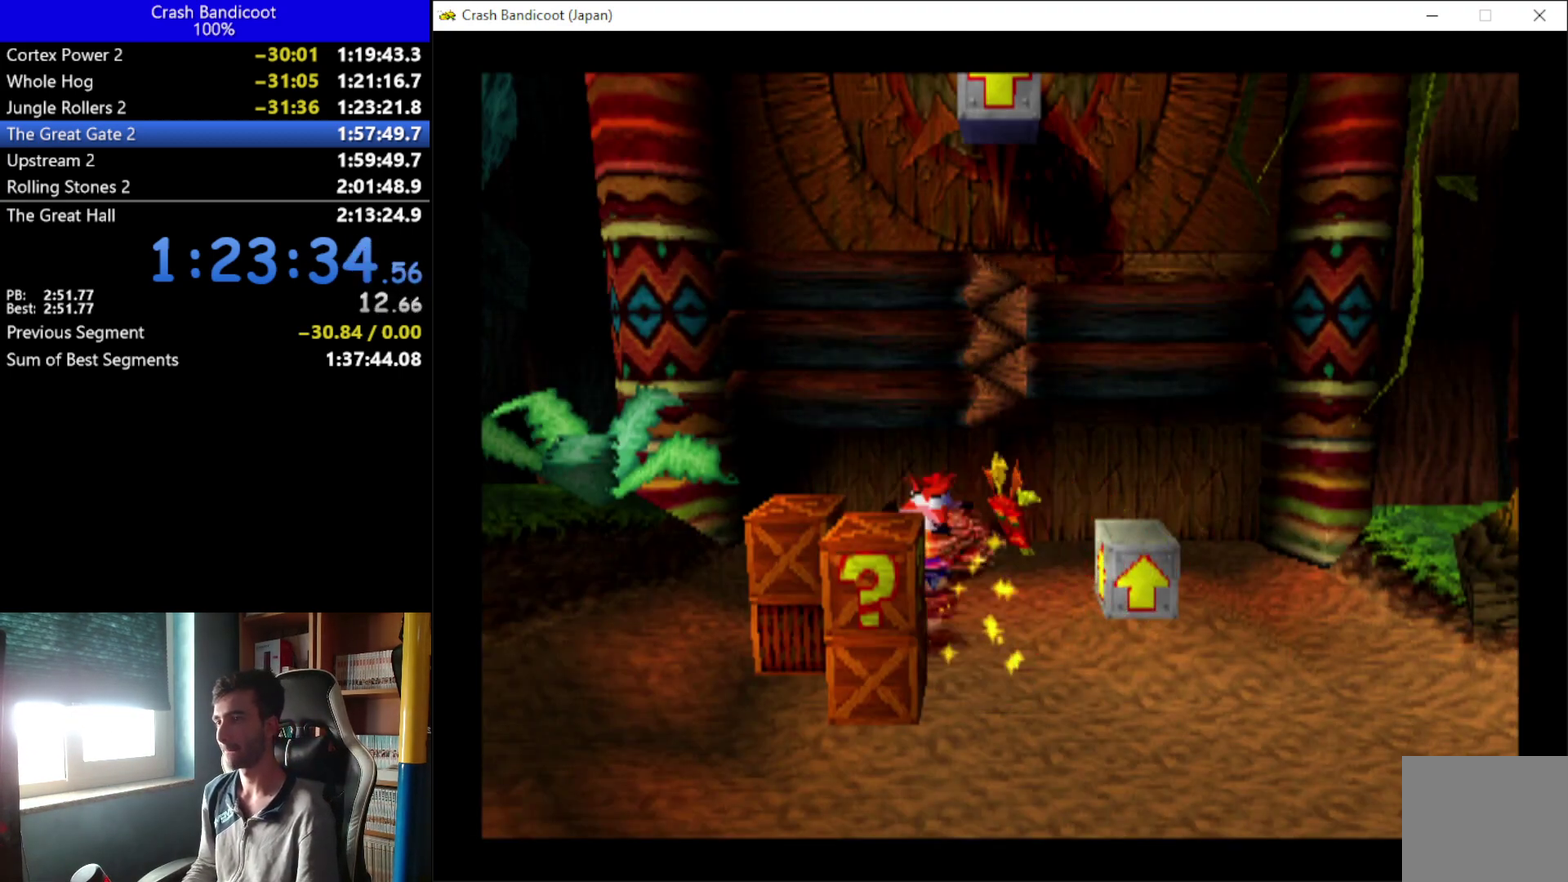
{"buttons": ["DPAD_UP"], "left_stick": "center", "events": [[133, "X", "up"], [233, "DPAD_DOWN", "up"], [267, "A", "down"], [400, "DPAD_UP", "down"], [500, "A", "up"], [500, "DPAD_RIGHT", "up"]]}
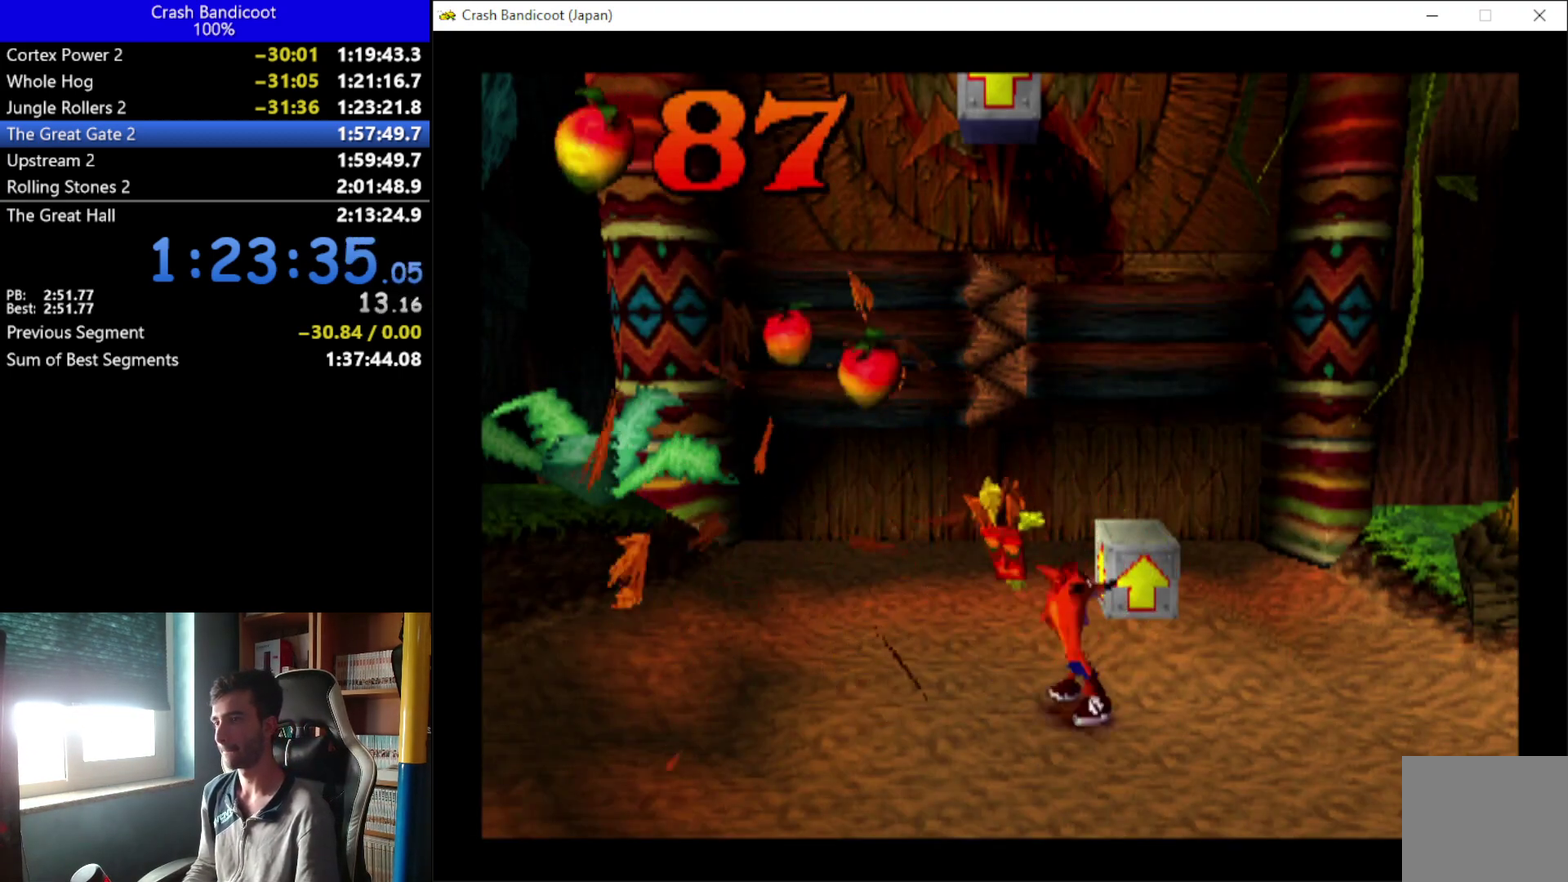
{"buttons": ["DPAD_UP"], "left_stick": "center", "events": [[267, "A", "down"], [267, "DPAD_RIGHT", "down"], [367, "DPAD_RIGHT", "up"], [400, "A", "up"]]}
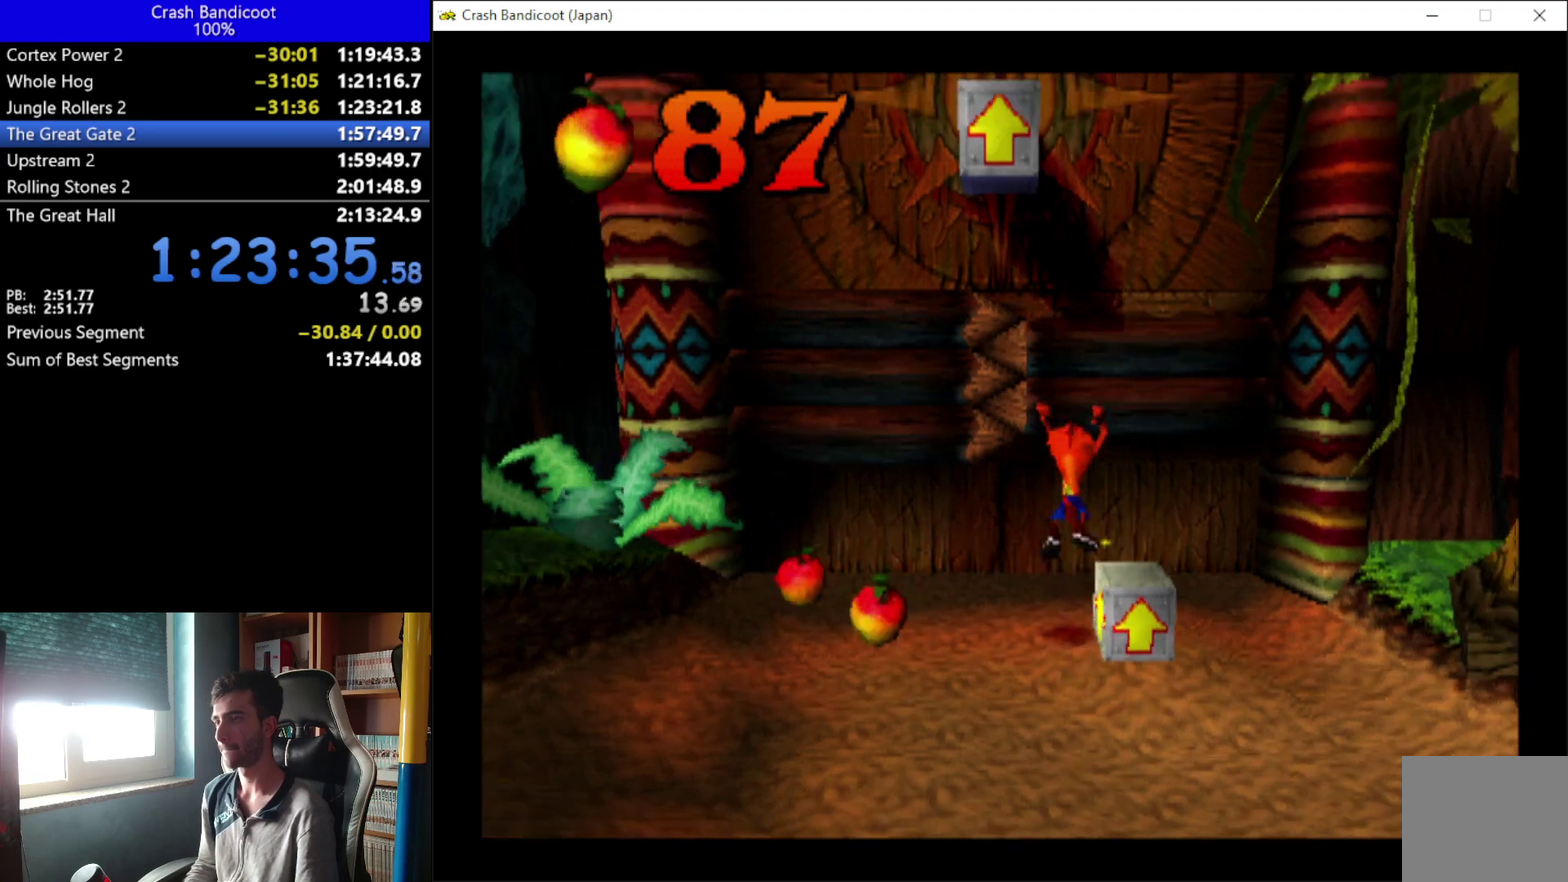
{"buttons": ["DPAD_UP"], "left_stick": "center", "events": [[33, "DPAD_RIGHT", "down"], [33, "DPAD_UP", "up"], [100, "DPAD_UP", "down"], [133, "DPAD_RIGHT", "up"]]}
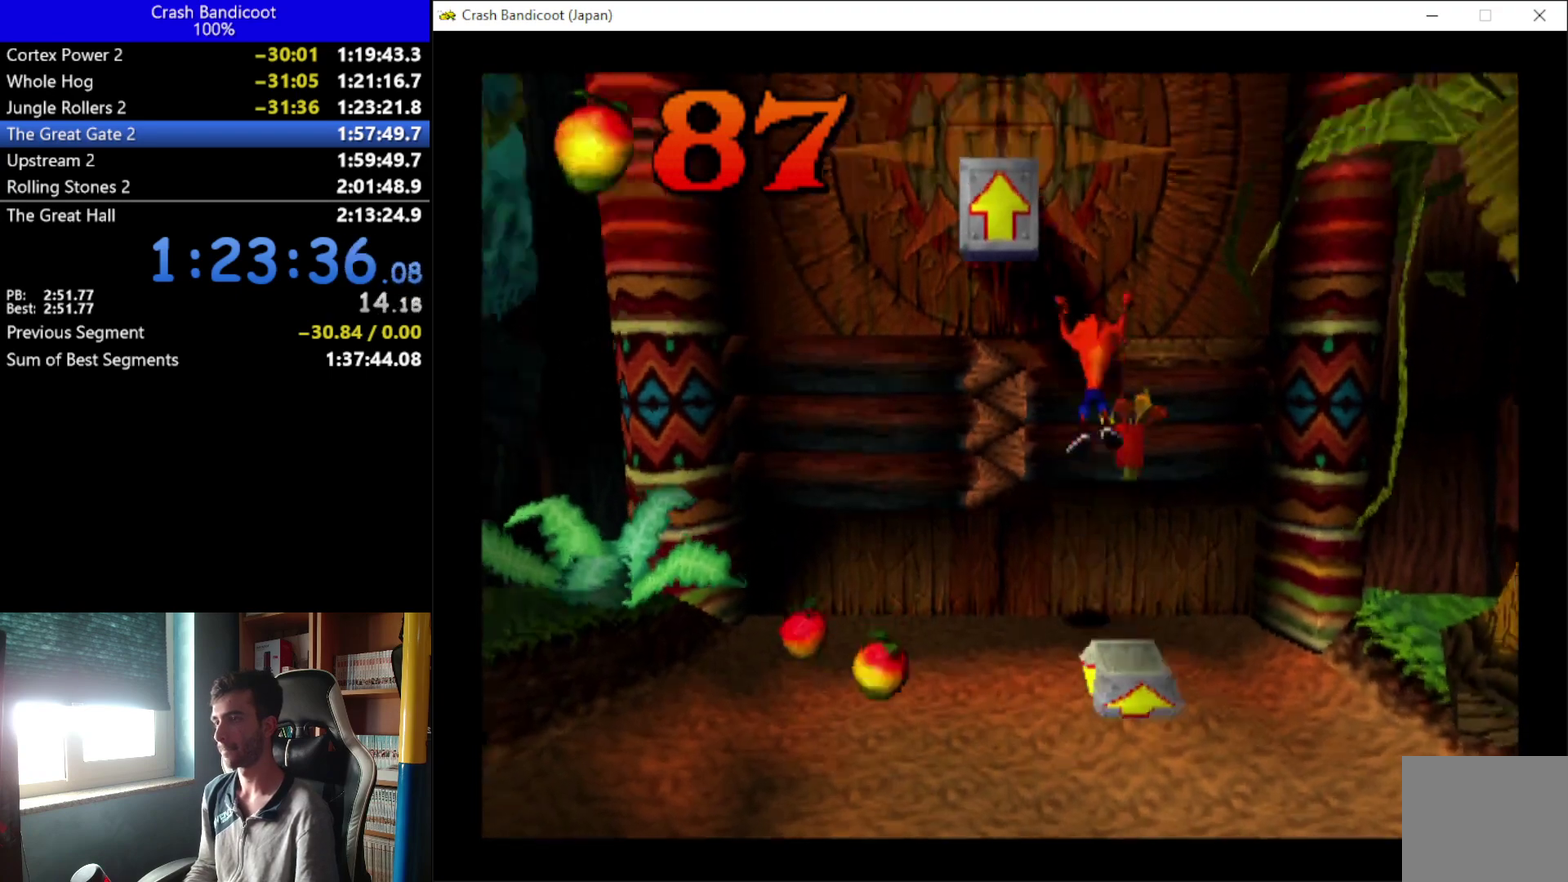
{"buttons": ["DPAD_UP"], "left_stick": "center", "events": [[33, "DPAD_LEFT", "down"], [367, "DPAD_LEFT", "up"]]}
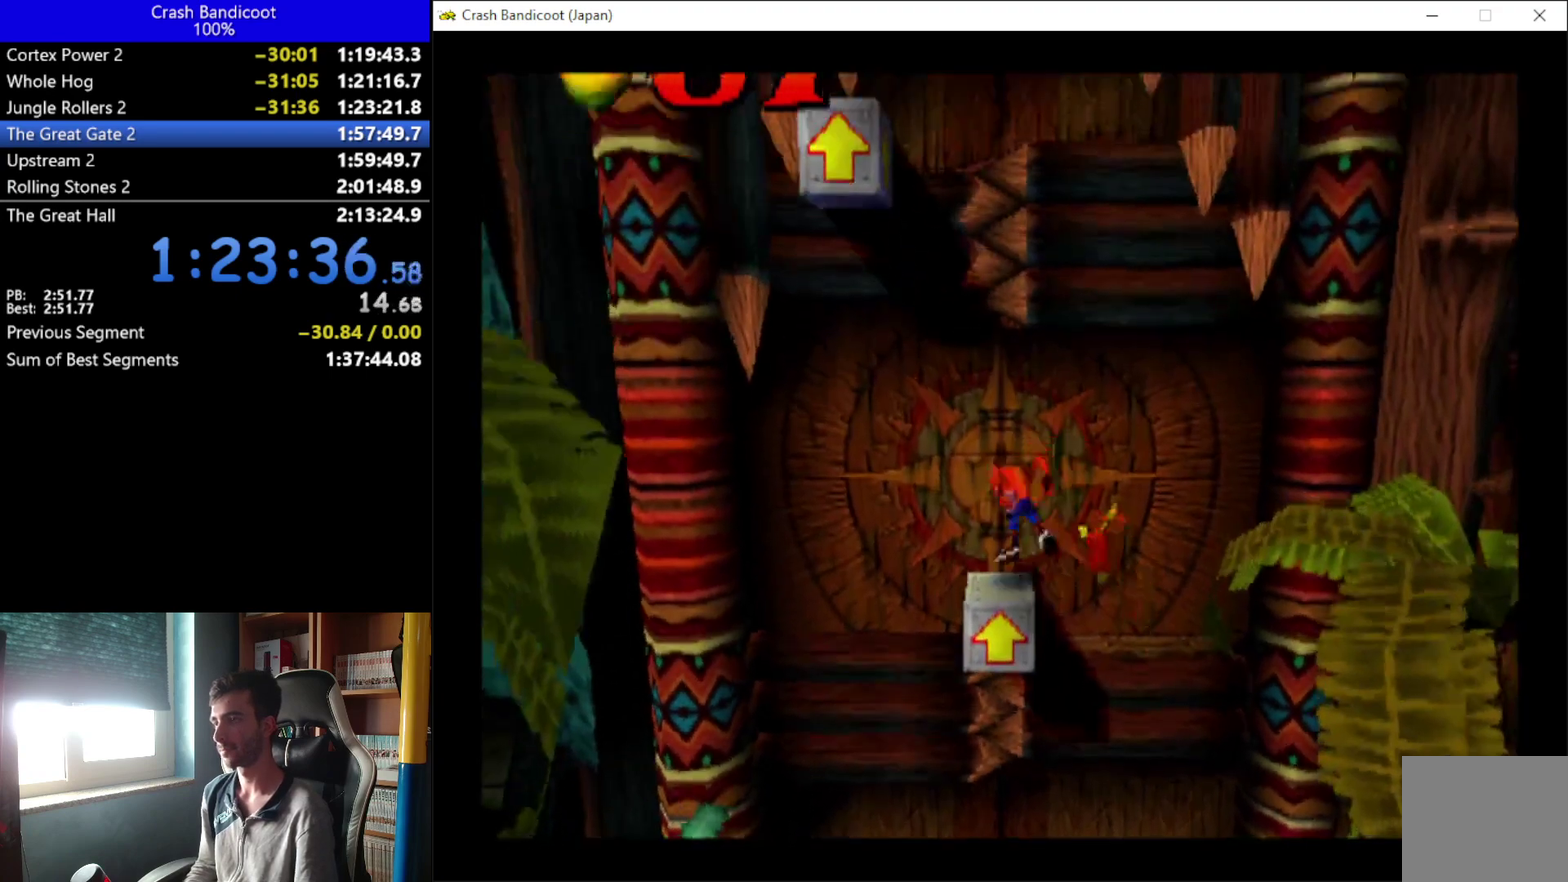
{"buttons": ["DPAD_UP", "DPAD_LEFT"], "left_stick": "center", "events": [[67, "DPAD_LEFT", "down"]]}
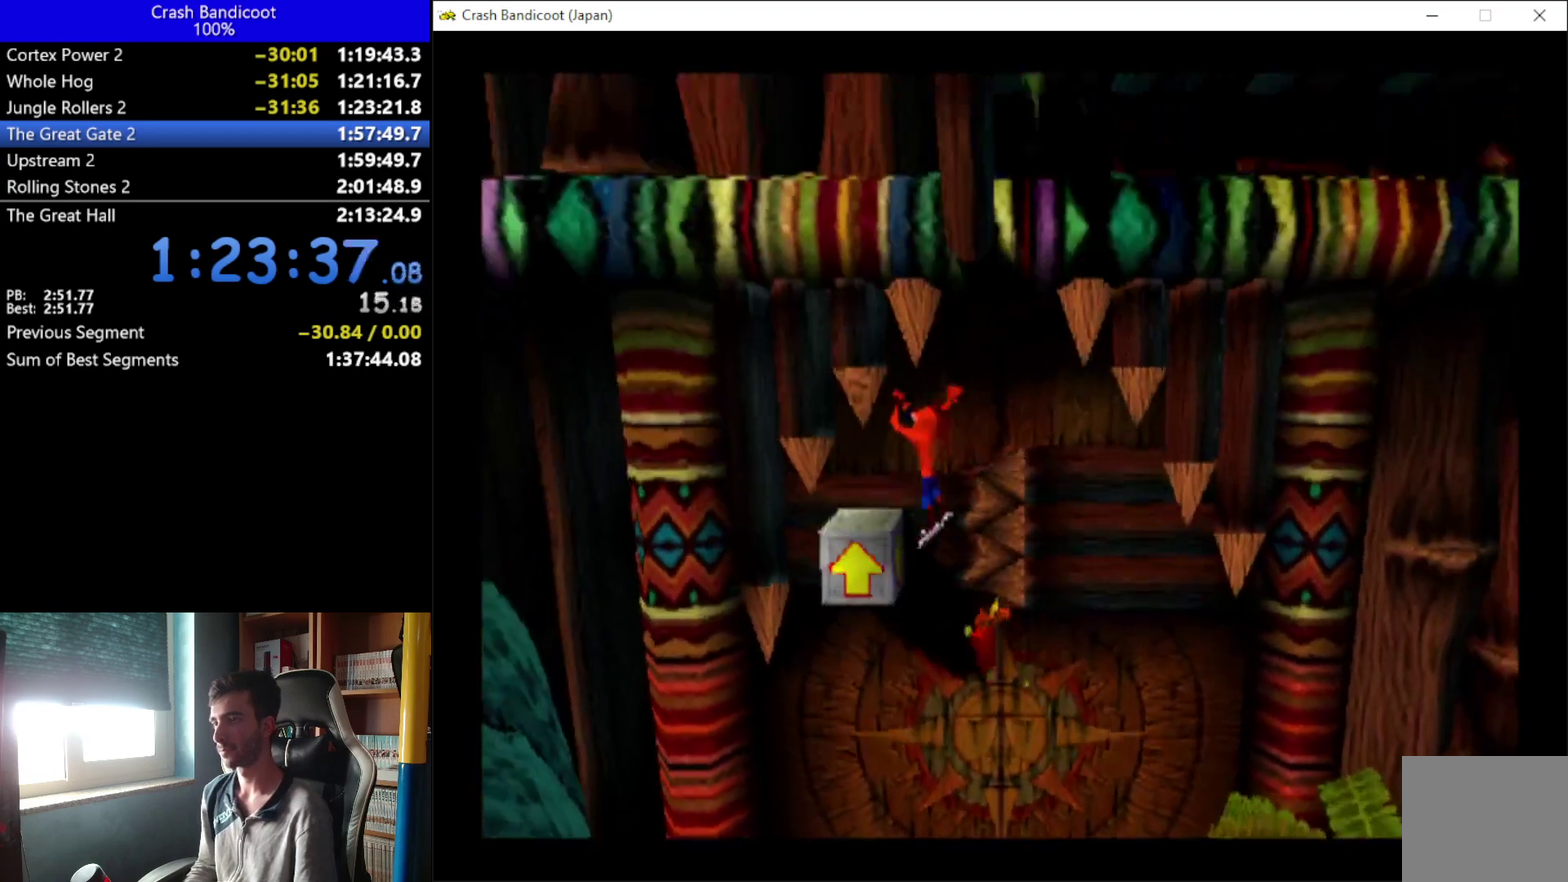
{"buttons": ["A", "DPAD_DOWN", "DPAD_RIGHT"], "left_stick": "center", "events": [[167, "DPAD_LEFT", "up"], [300, "A", "down"], [333, "DPAD_RIGHT", "down"], [400, "DPAD_UP", "up"], [467, "DPAD_DOWN", "down"]]}
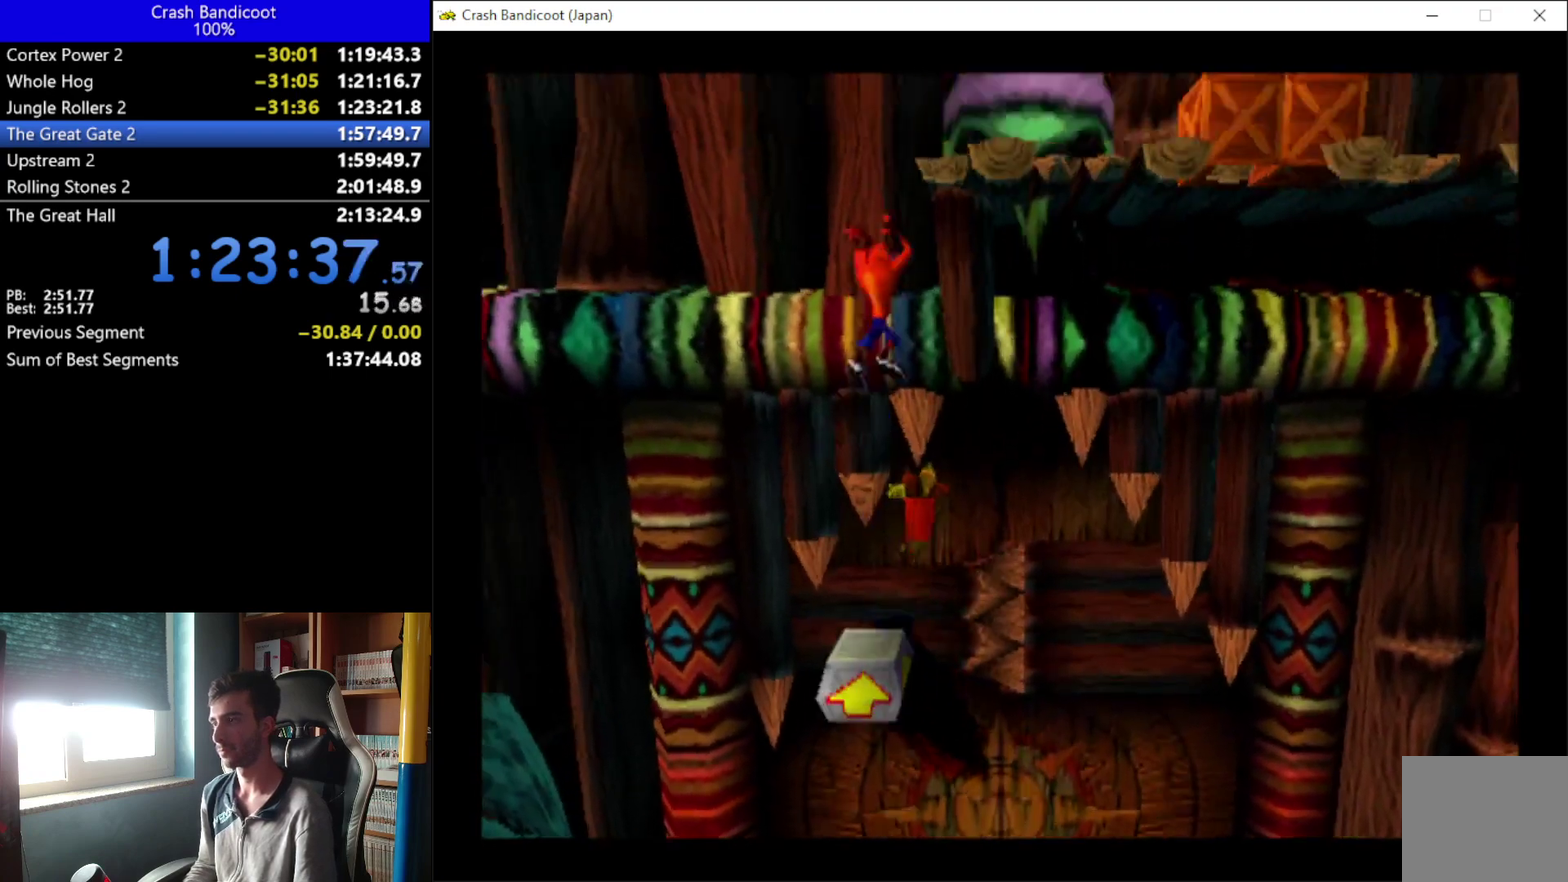
{"buttons": ["A", "DPAD_DOWN", "DPAD_RIGHT"], "left_stick": "center", "events": [[167, "DPAD_DOWN", "up"], [167, "DPAD_UP", "down"], [233, "DPAD_DOWN", "down"], [233, "DPAD_UP", "up"], [333, "DPAD_DOWN", "up"], [333, "DPAD_UP", "down"], [433, "DPAD_UP", "up"], [500, "DPAD_DOWN", "down"]]}
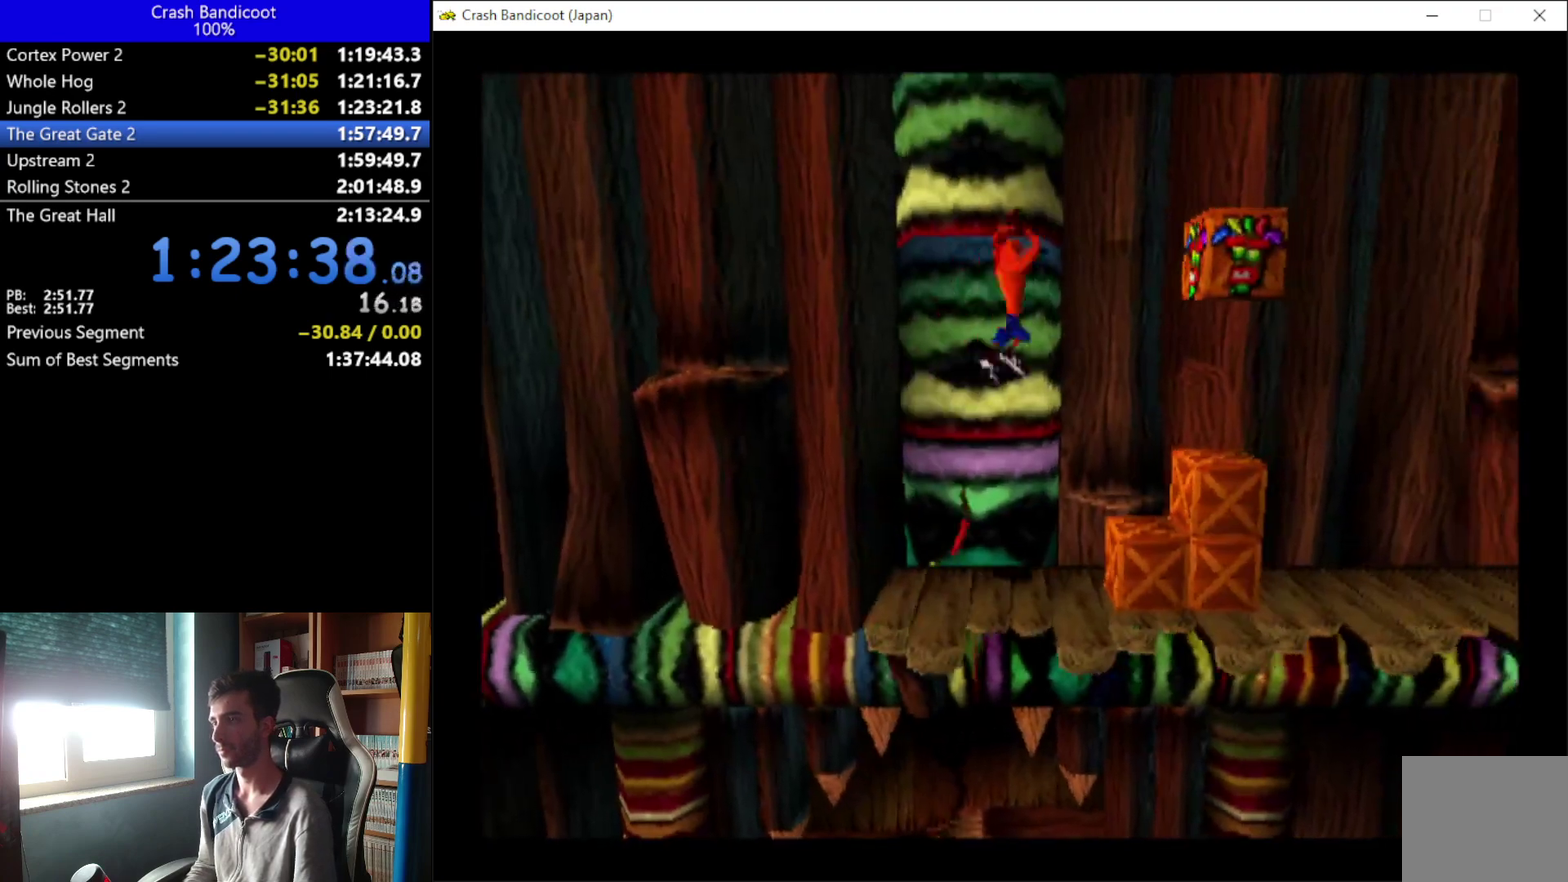
{"buttons": ["DPAD_UP"], "left_stick": "center", "events": [[33, "DPAD_DOWN", "up"], [67, "DPAD_UP", "down"], [133, "DPAD_UP", "up"], [200, "DPAD_DOWN", "down"], [267, "A", "up"], [267, "X", "down"], [300, "DPAD_DOWN", "up"], [367, "DPAD_UP", "down"], [433, "DPAD_RIGHT", "up"], [500, "X", "up"]]}
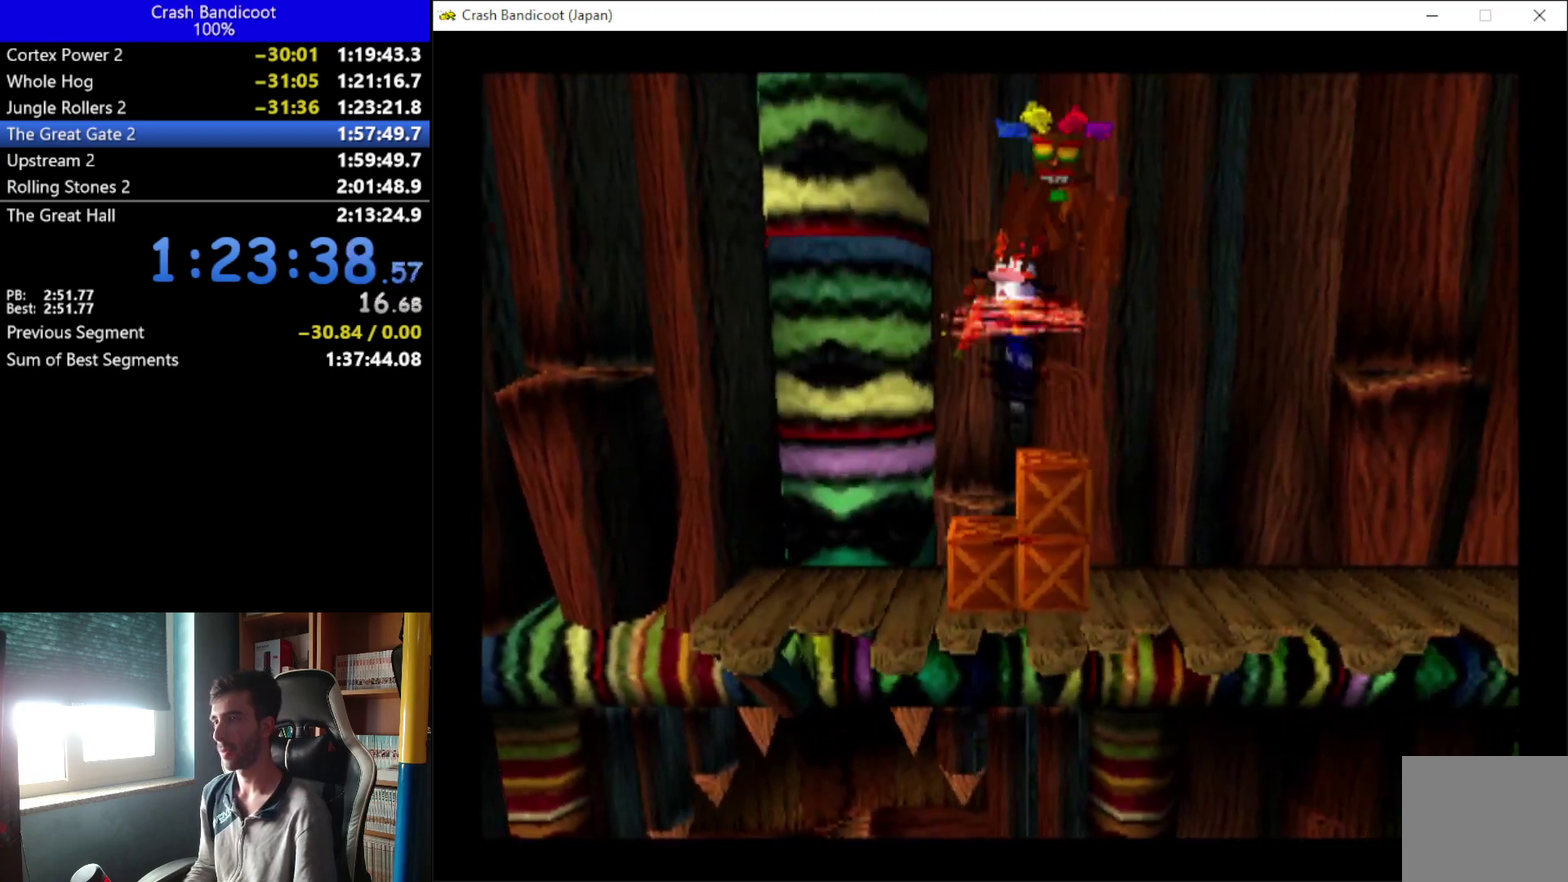
{"buttons": ["X", "DPAD_RIGHT"], "left_stick": "center", "events": [[200, "DPAD_LEFT", "down"], [400, "DPAD_LEFT", "up"], [433, "DPAD_RIGHT", "down"], [433, "X", "down"], [467, "DPAD_UP", "up"]]}
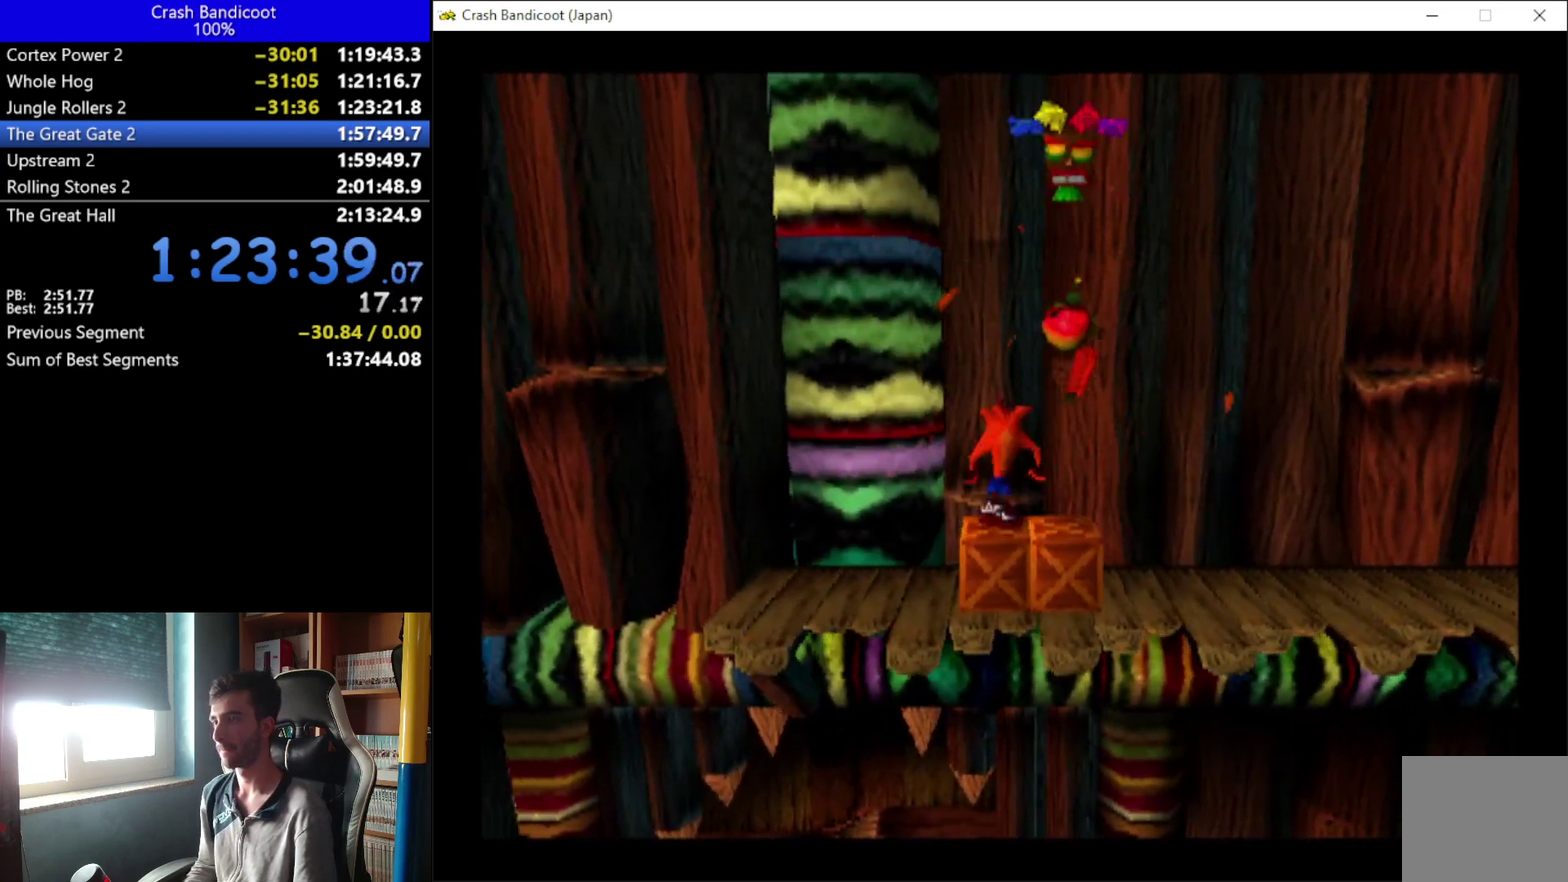
{"buttons": ["DPAD_DOWN", "DPAD_RIGHT"], "left_stick": "center", "events": [[133, "DPAD_DOWN", "down"], [267, "DPAD_DOWN", "up"], [267, "DPAD_UP", "down"], [267, "X", "up"], [333, "DPAD_UP", "up"], [467, "DPAD_DOWN", "down"]]}
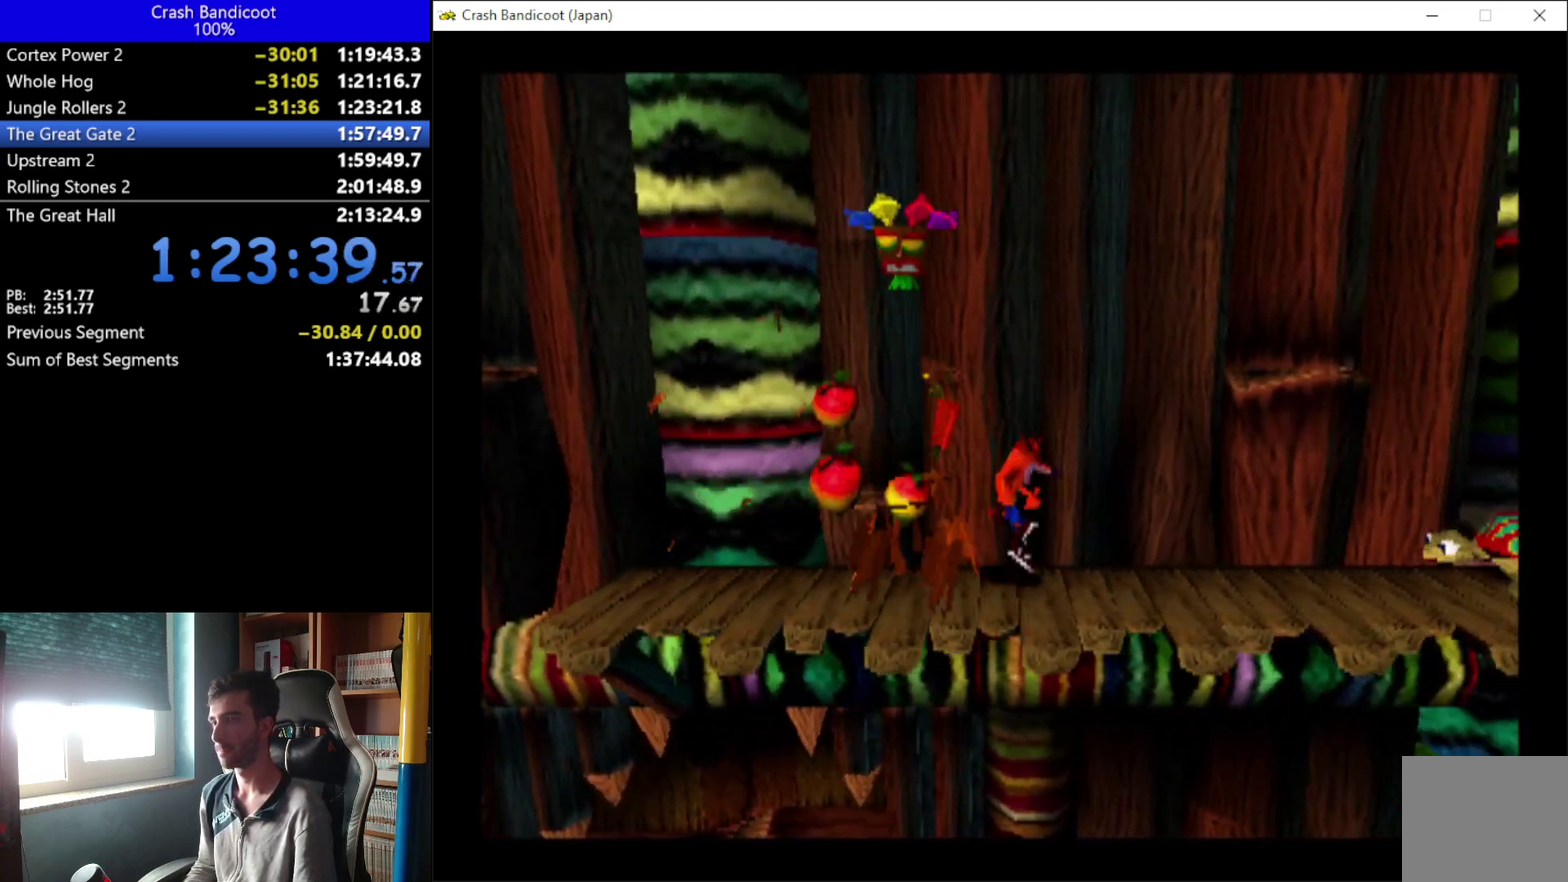
{"buttons": ["A", "DPAD_DOWN", "DPAD_RIGHT"], "left_stick": "center", "events": [[33, "DPAD_DOWN", "up"], [100, "DPAD_RIGHT", "up"], [100, "DPAD_UP", "down"], [167, "A", "down"], [200, "DPAD_RIGHT", "down"], [267, "DPAD_UP", "up"], [333, "DPAD_DOWN", "down"]]}
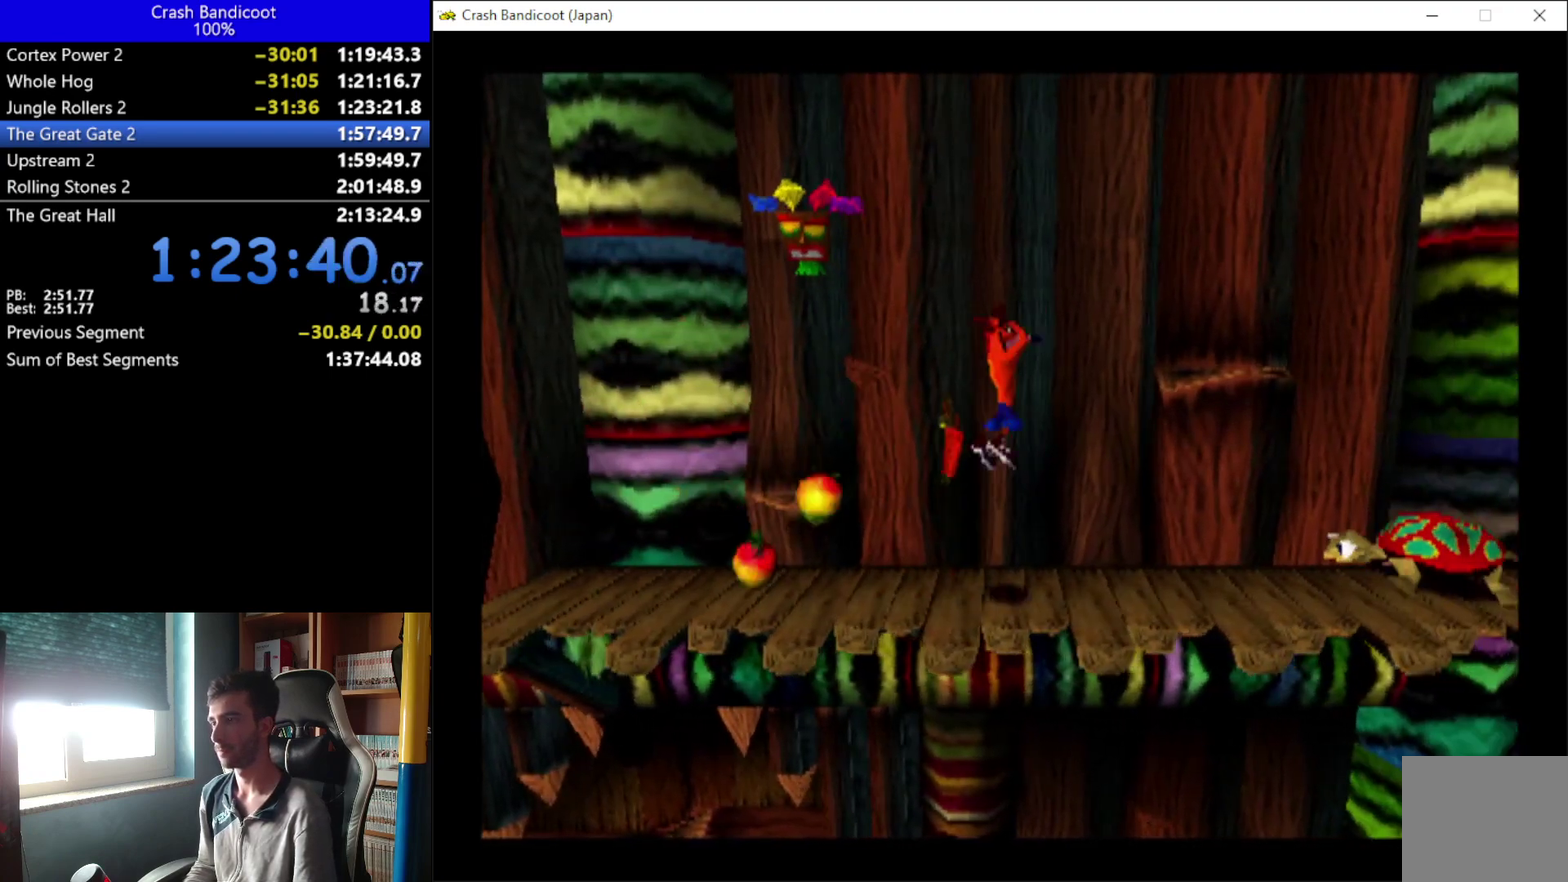
{"buttons": ["DPAD_UP", "DPAD_RIGHT"], "left_stick": "center", "events": [[33, "DPAD_DOWN", "up"], [33, "DPAD_UP", "down"], [133, "DPAD_UP", "up"], [167, "DPAD_DOWN", "down"], [233, "A", "up"], [233, "DPAD_DOWN", "up"], [233, "DPAD_UP", "down"], [367, "DPAD_UP", "up"], [400, "DPAD_DOWN", "down"], [400, "X", "down"], [500, "DPAD_DOWN", "up"], [500, "DPAD_UP", "down"], [500, "X", "up"]]}
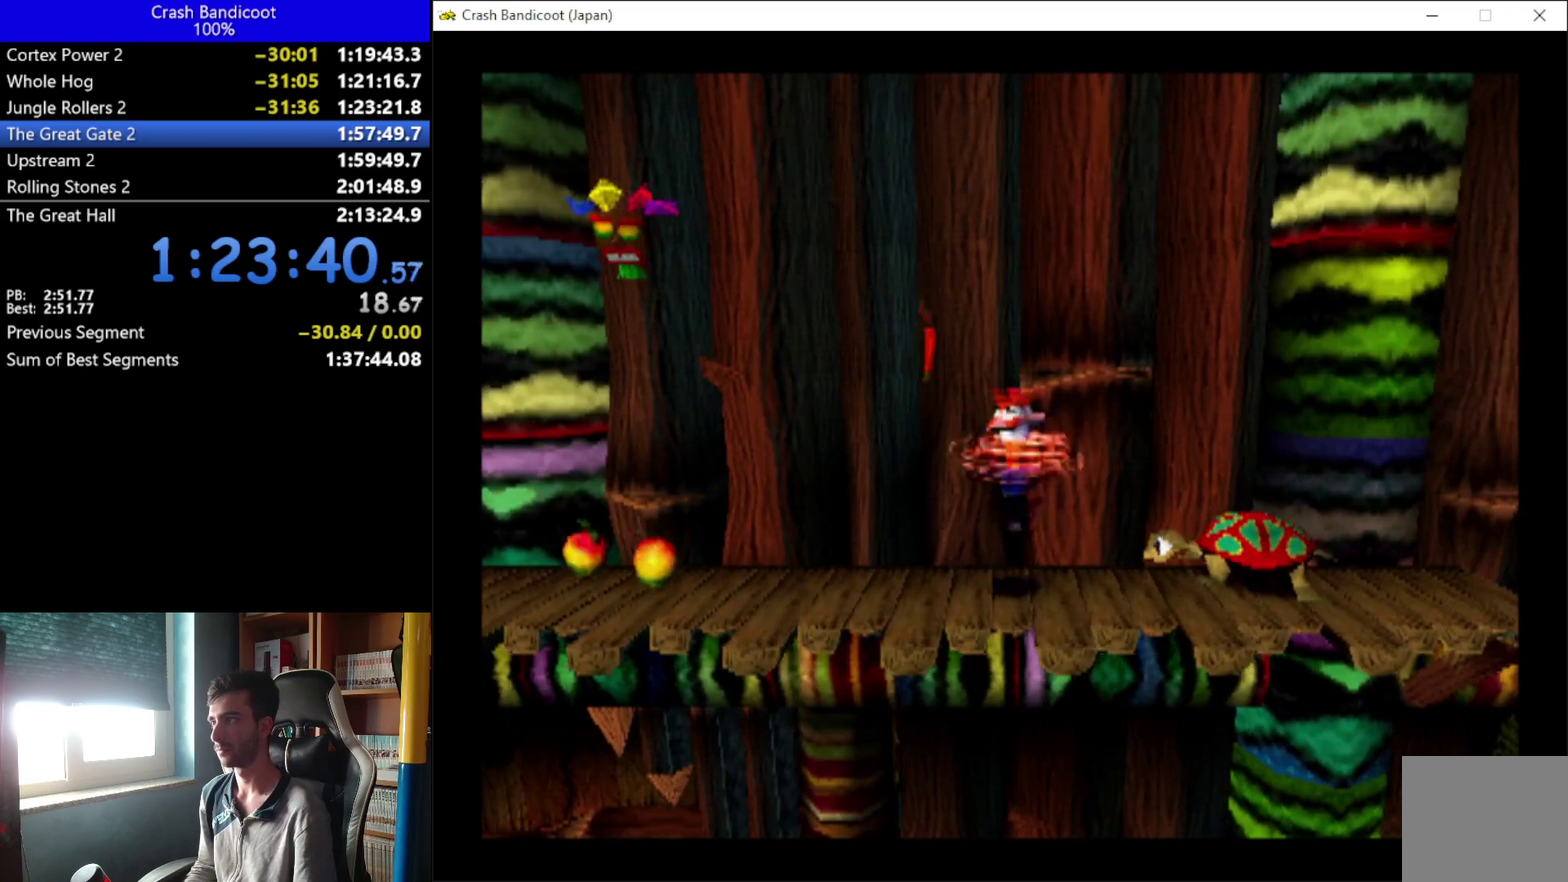
{"buttons": ["A", "DPAD_RIGHT"], "left_stick": "center", "events": [[67, "A", "down"], [67, "DPAD_UP", "up"], [133, "DPAD_DOWN", "down"], [200, "DPAD_DOWN", "up"], [200, "DPAD_UP", "down"], [300, "DPAD_DOWN", "down"], [300, "DPAD_UP", "up"], [367, "DPAD_DOWN", "up"], [400, "DPAD_UP", "down"], [467, "DPAD_UP", "up"]]}
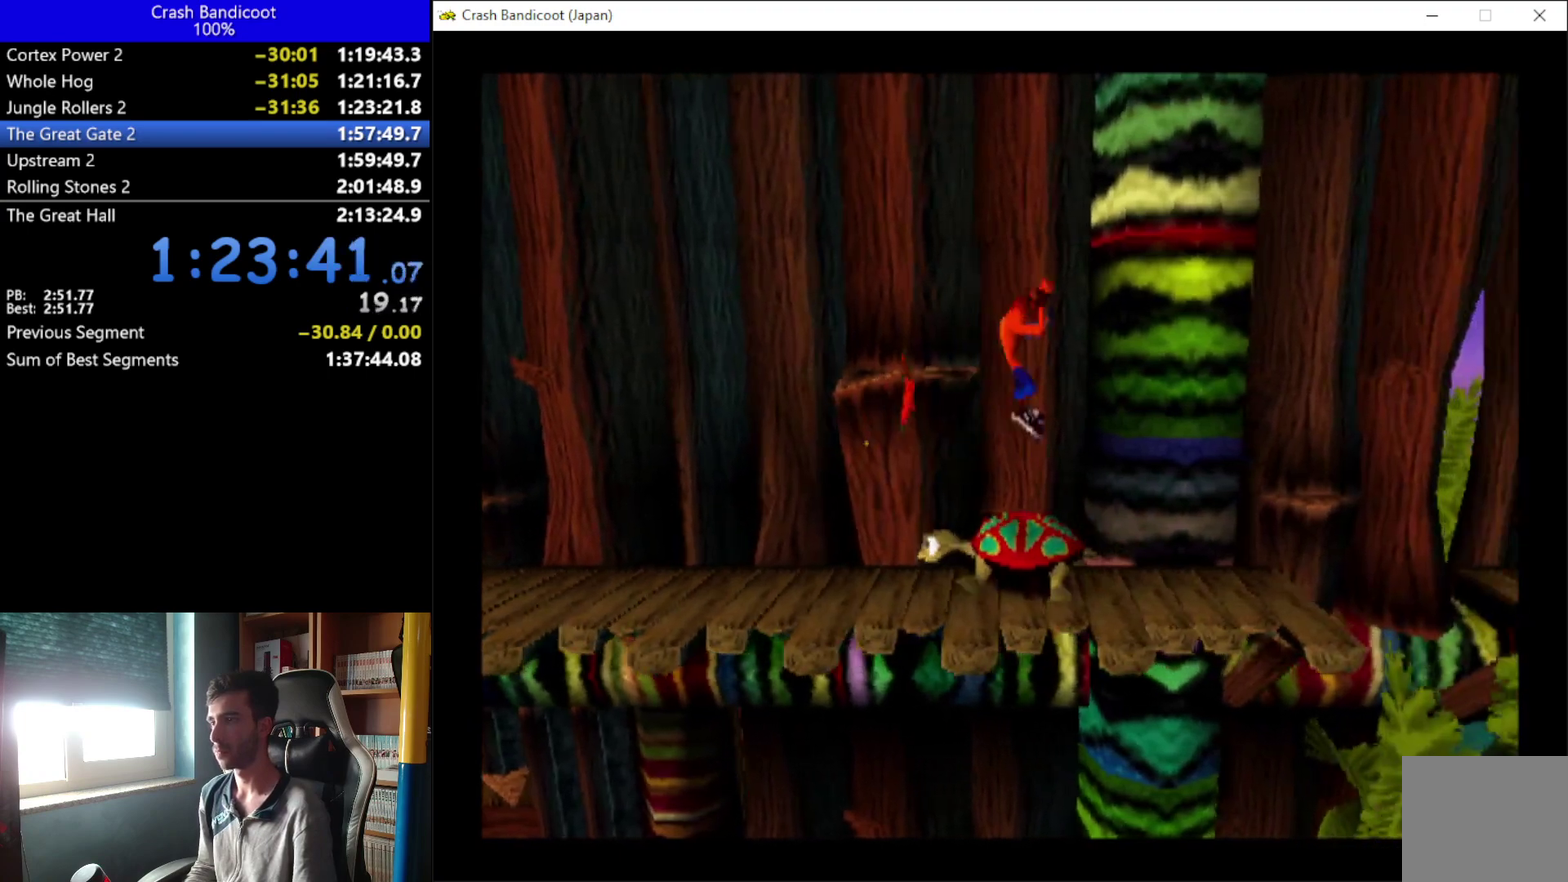
{"buttons": ["DPAD_RIGHT"], "left_stick": "center", "events": [[33, "DPAD_DOWN", "down"], [100, "DPAD_DOWN", "up"], [100, "DPAD_UP", "down"], [167, "DPAD_UP", "up"], [200, "DPAD_DOWN", "down"], [300, "A", "up"], [300, "DPAD_DOWN", "up"]]}